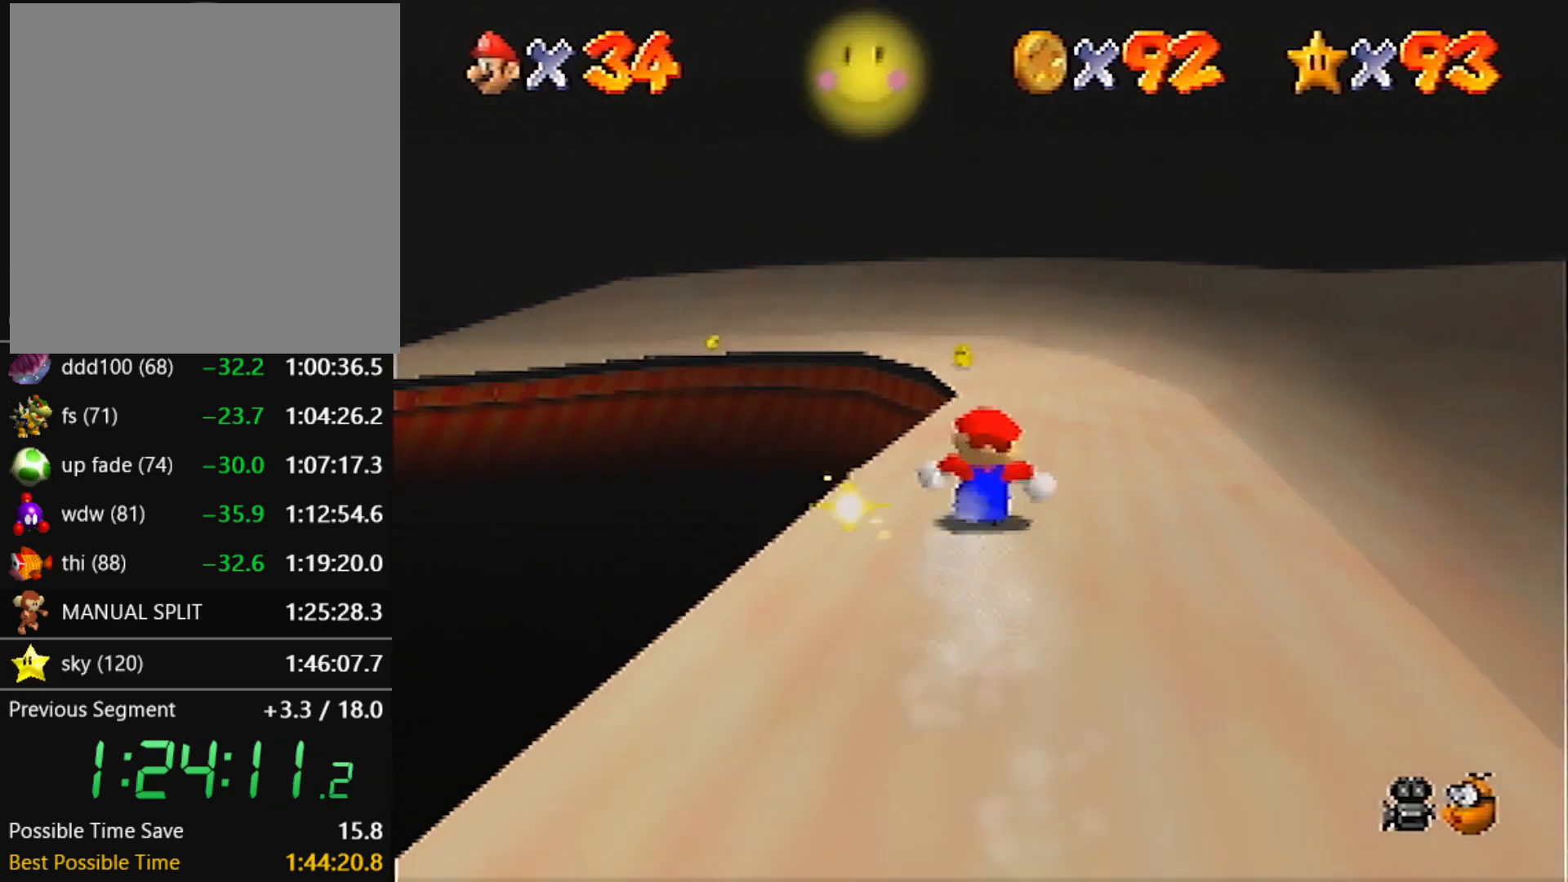
Gameplay with a controller (Nintendo layout); each line is a JSON object with the inputs held at the frame after it. "events" lists button and stick changes between this image and that frame as [ms after this image, input, new state], when the widget could be followed in between. Not read: L3 R3 START.
{"buttons": [], "left_stick": "up", "events": []}
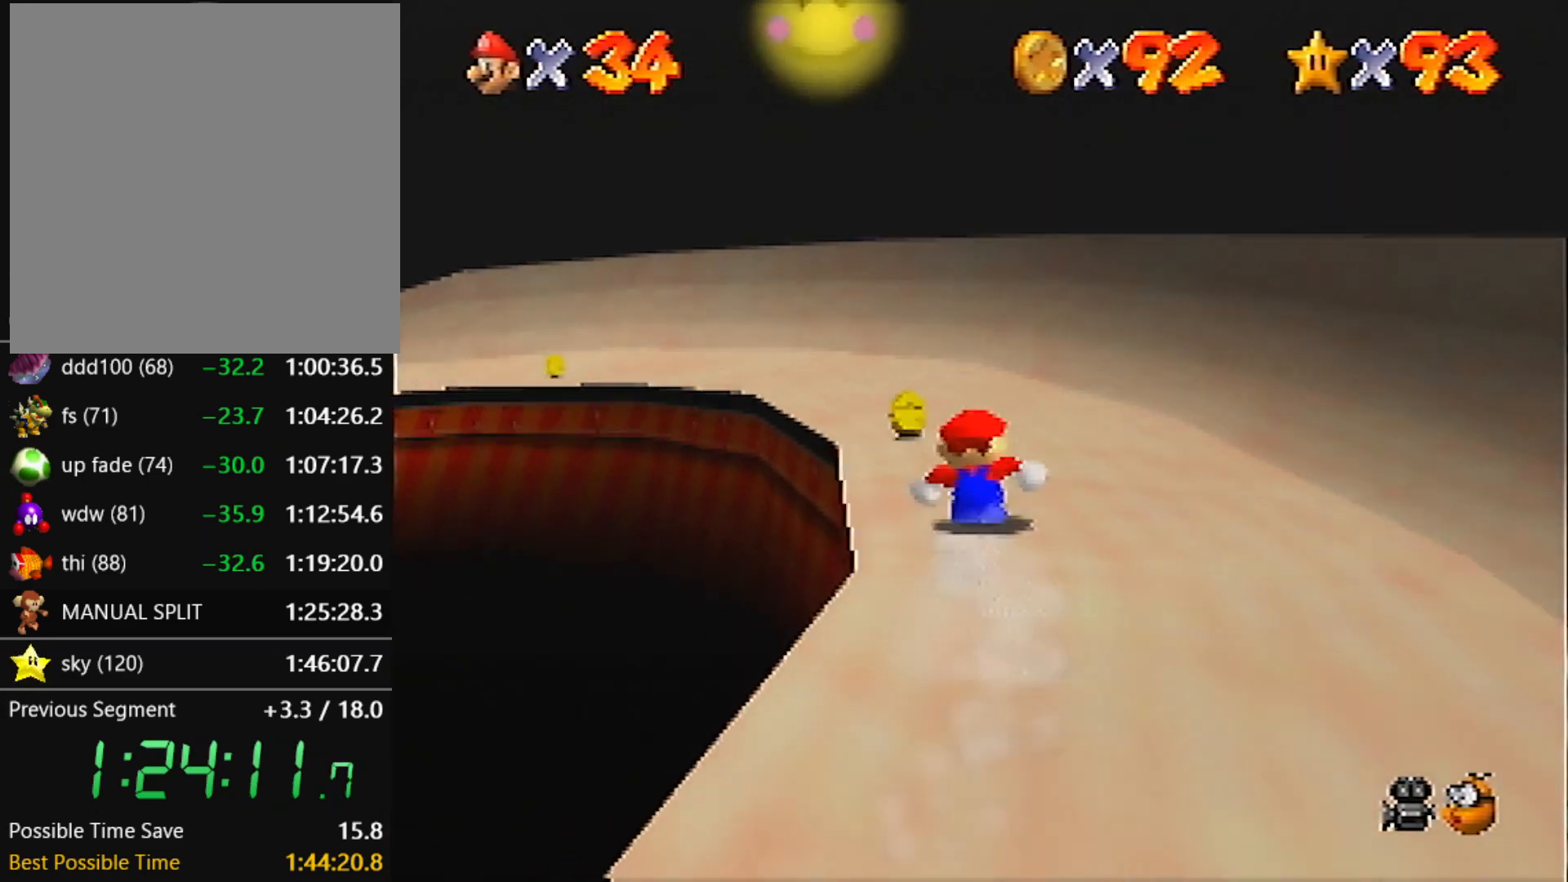
{"buttons": [], "left_stick": "left", "events": [[33, "left_stick", "up-left"], [500, "left_stick", "left"]]}
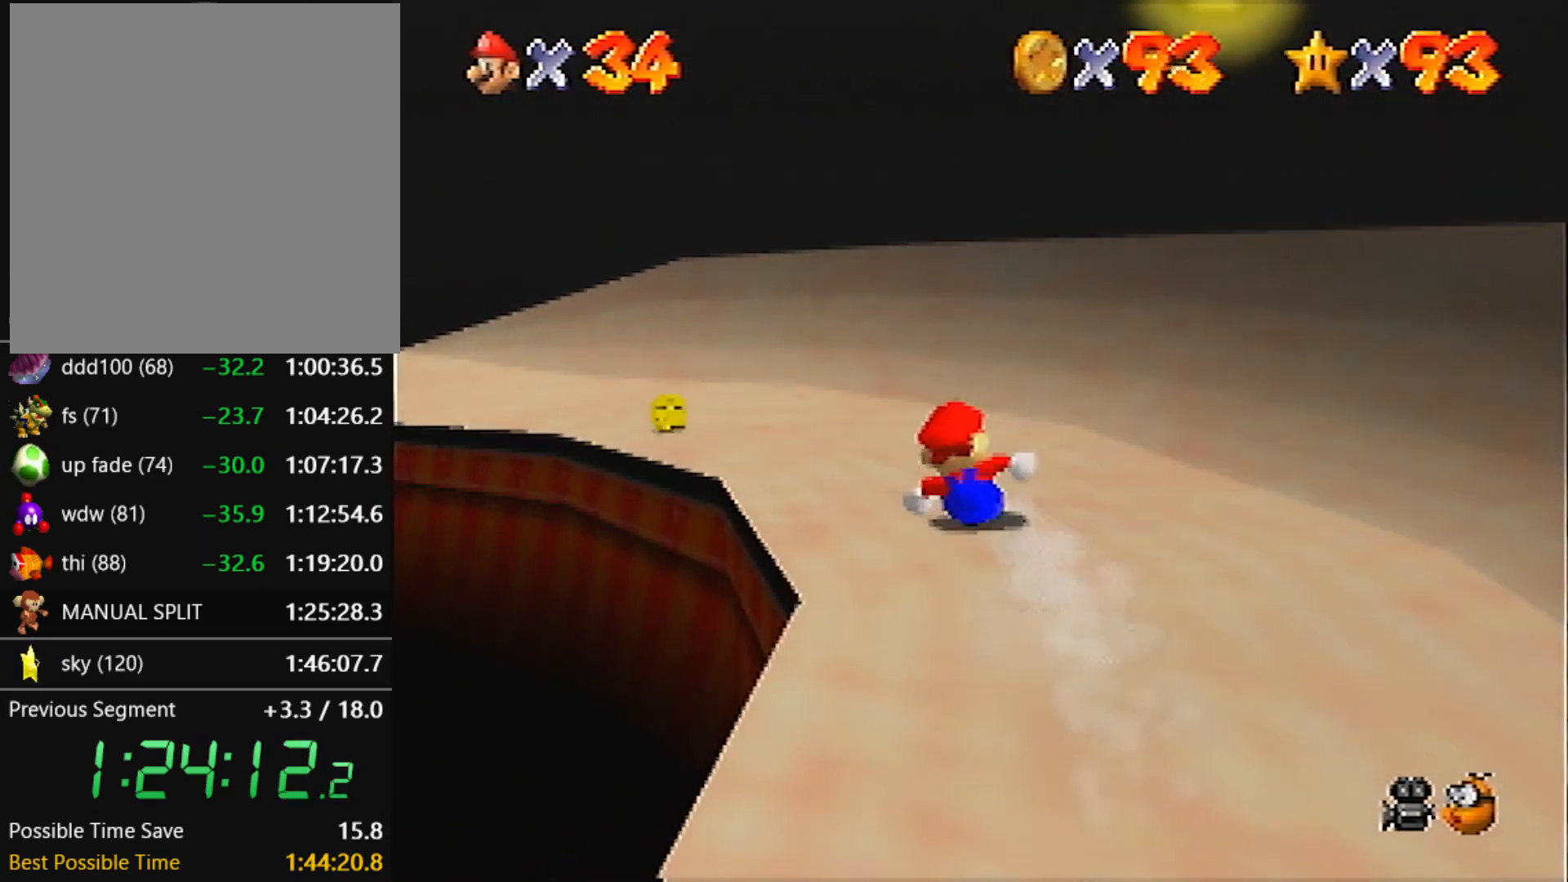
{"buttons": [], "left_stick": "up-left", "events": [[267, "left_stick", "up-left"]]}
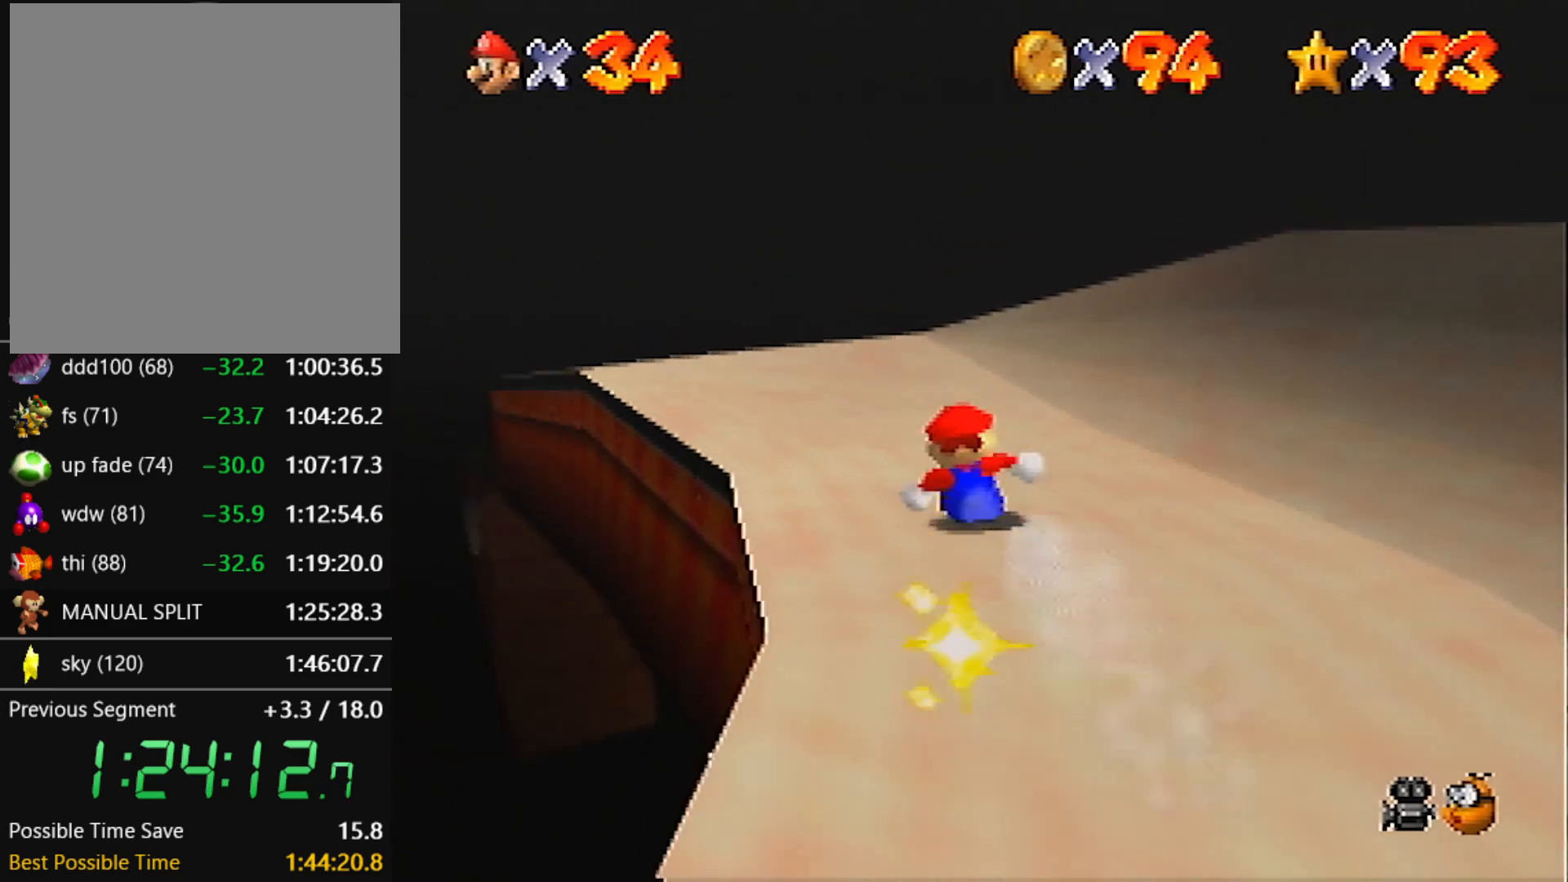
{"buttons": [], "left_stick": "up-left", "events": [[100, "left_stick", "up"], [400, "left_stick", "up-left"]]}
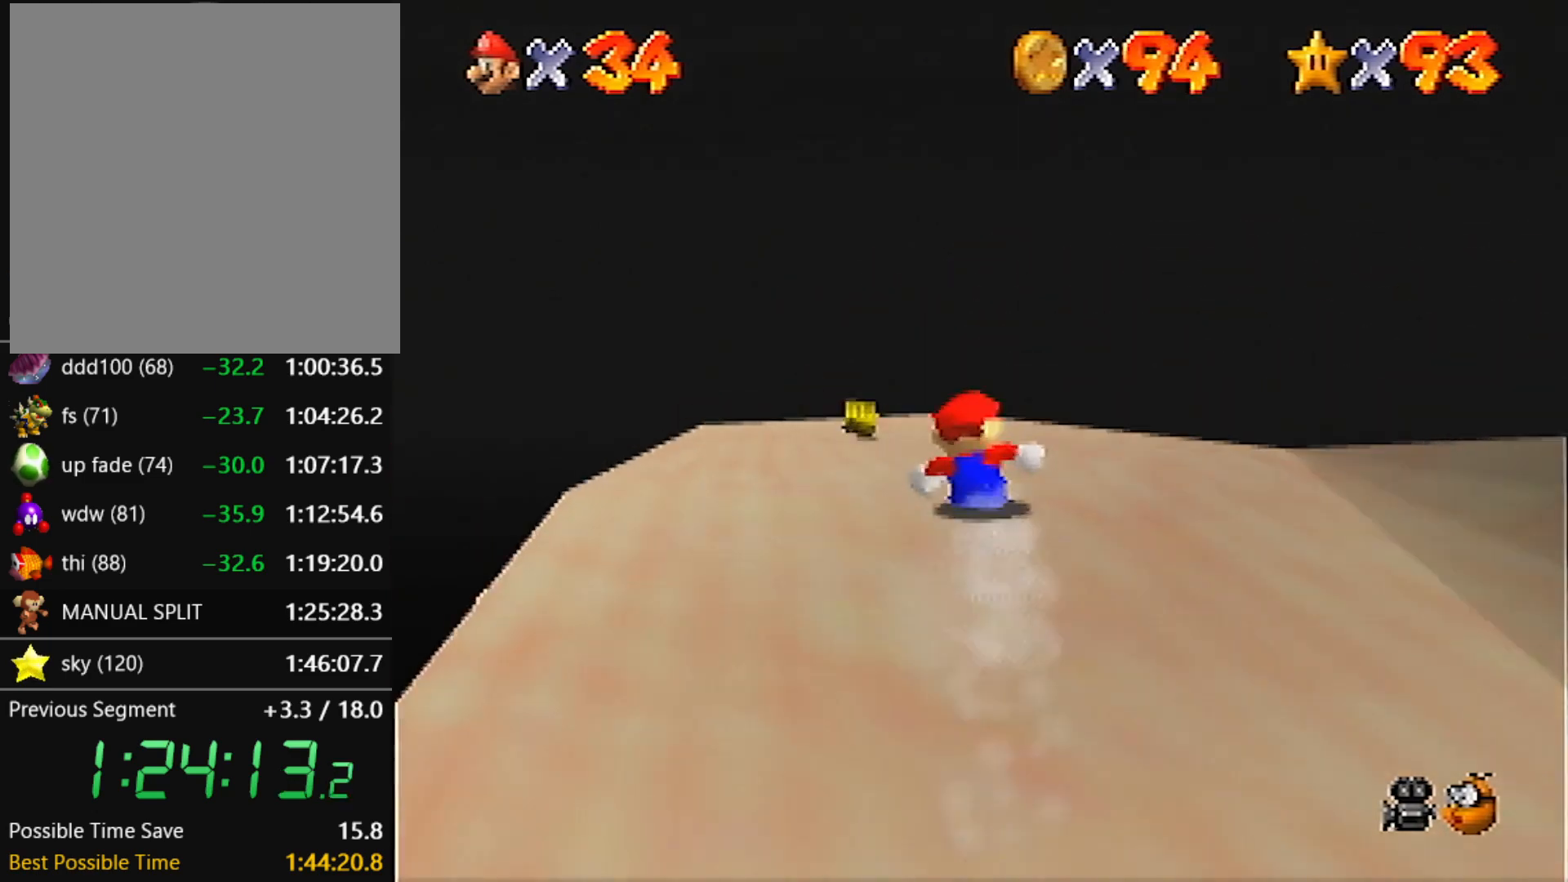
{"buttons": [], "left_stick": "up", "events": [[167, "left_stick", "up"]]}
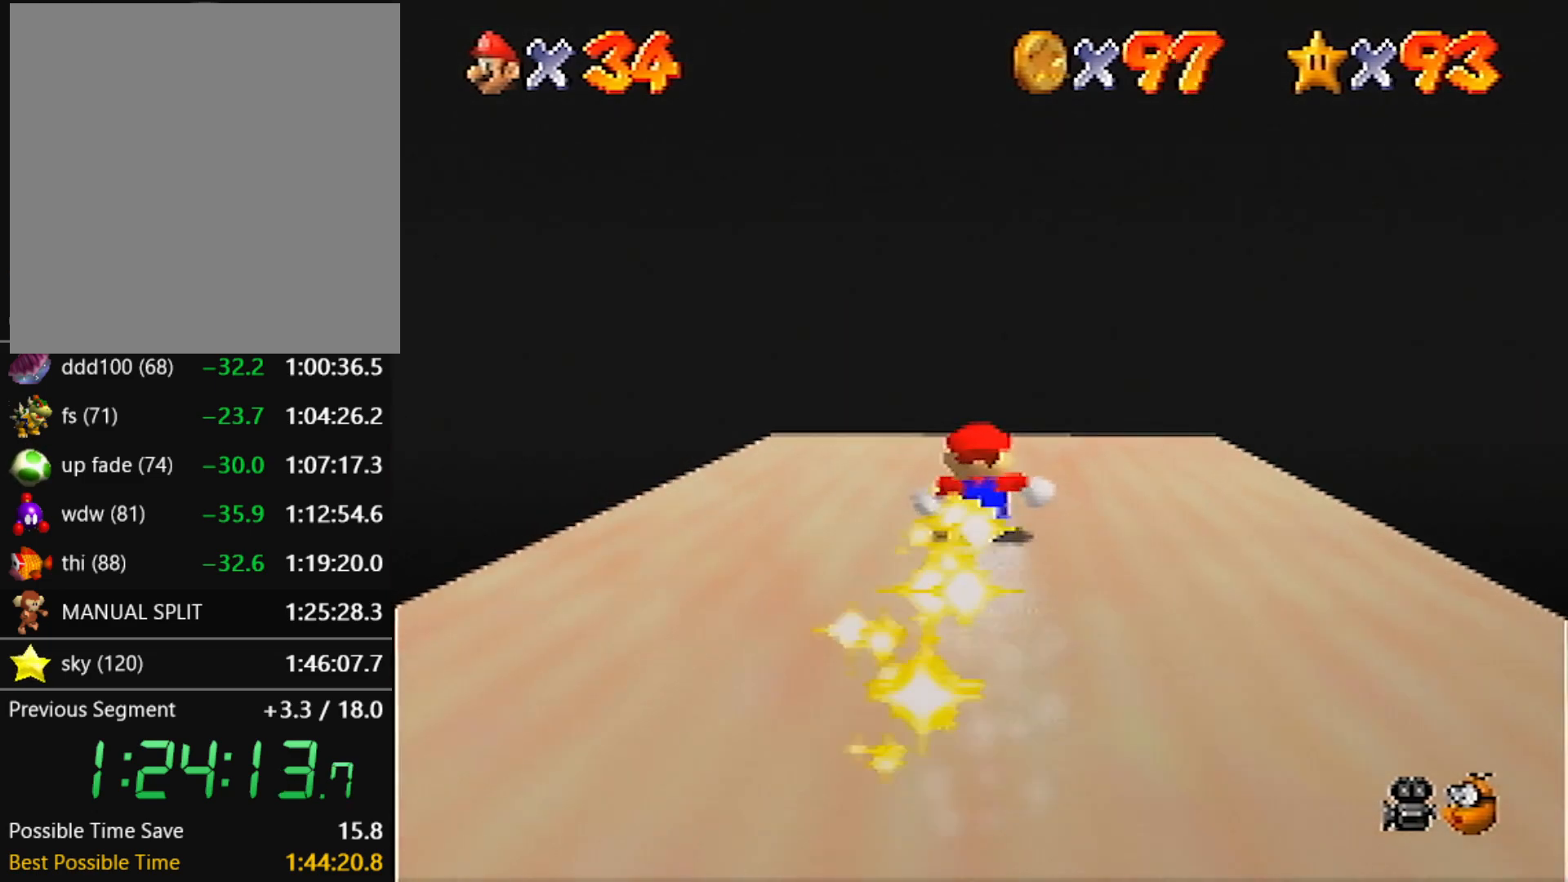
{"buttons": [], "left_stick": "up", "events": []}
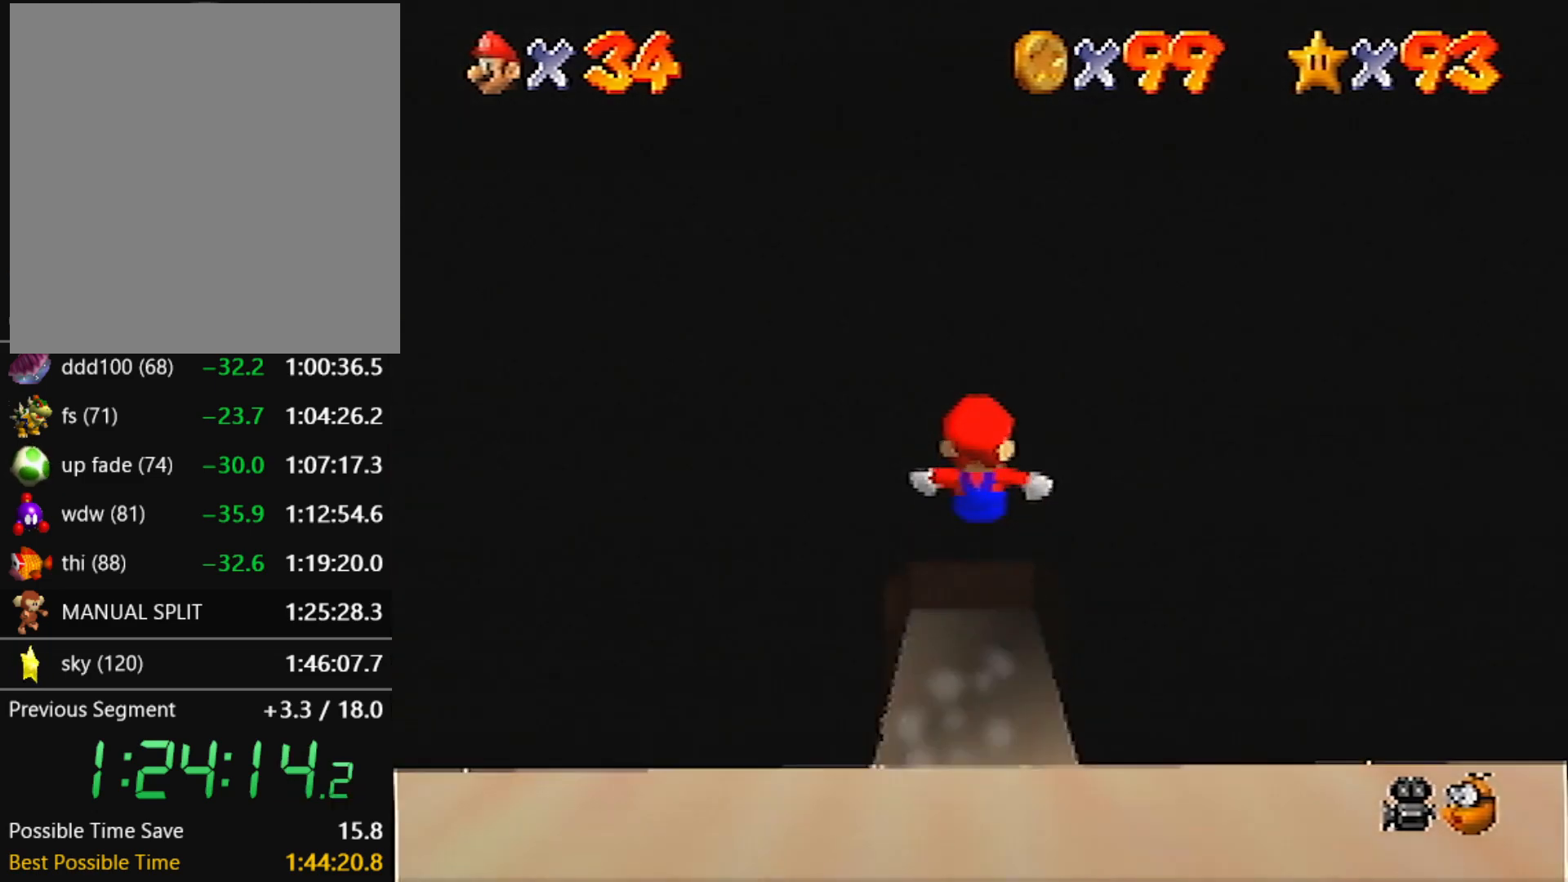
{"buttons": [], "left_stick": "up", "events": []}
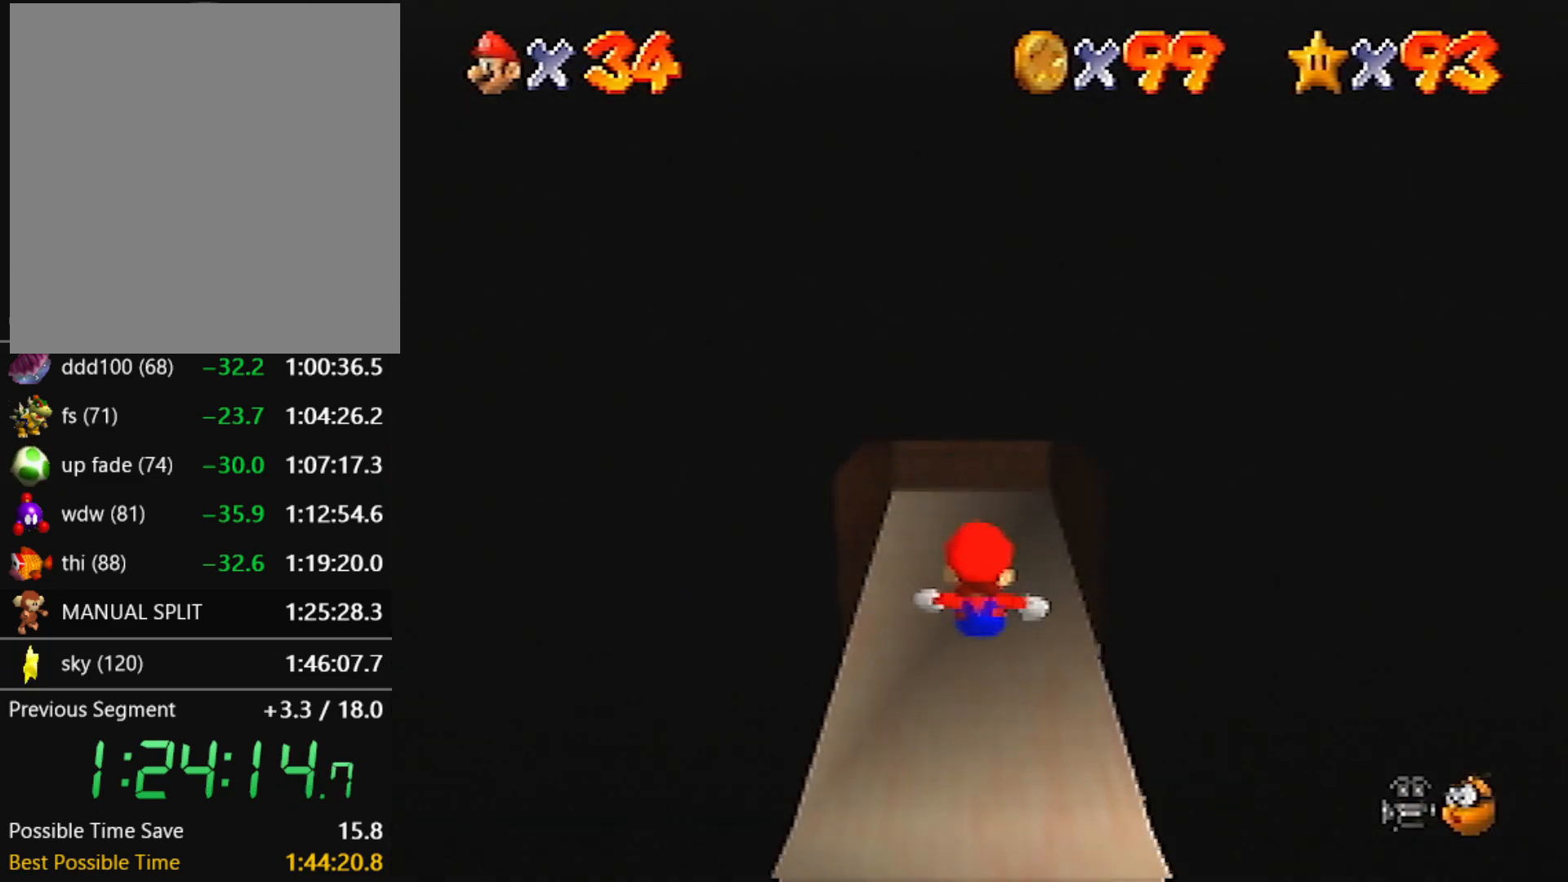
{"buttons": [], "left_stick": "up", "events": []}
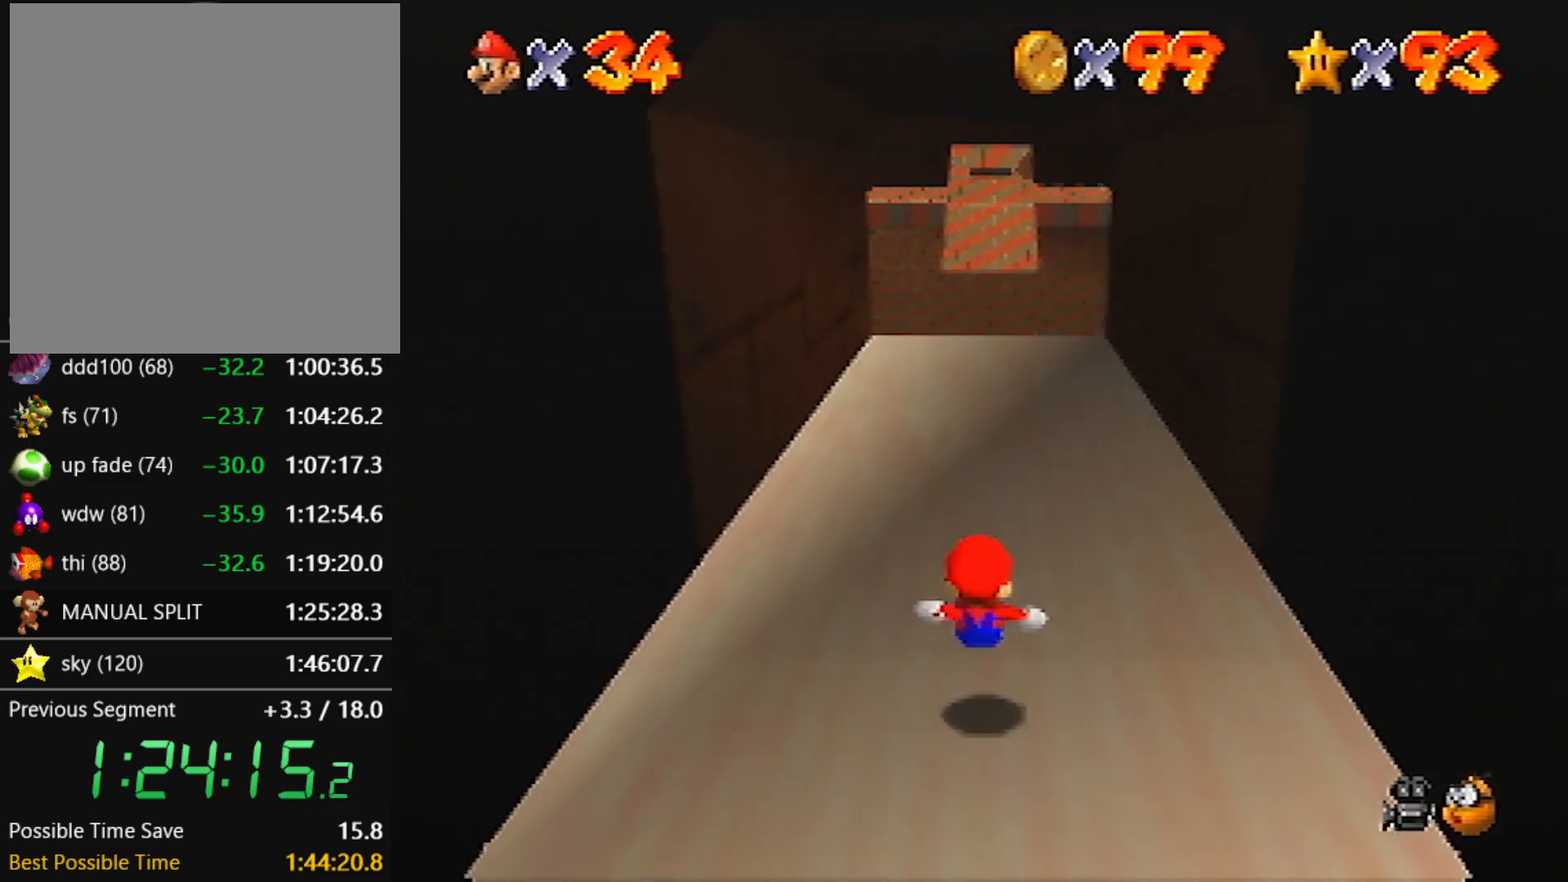
{"buttons": [], "left_stick": "up", "events": []}
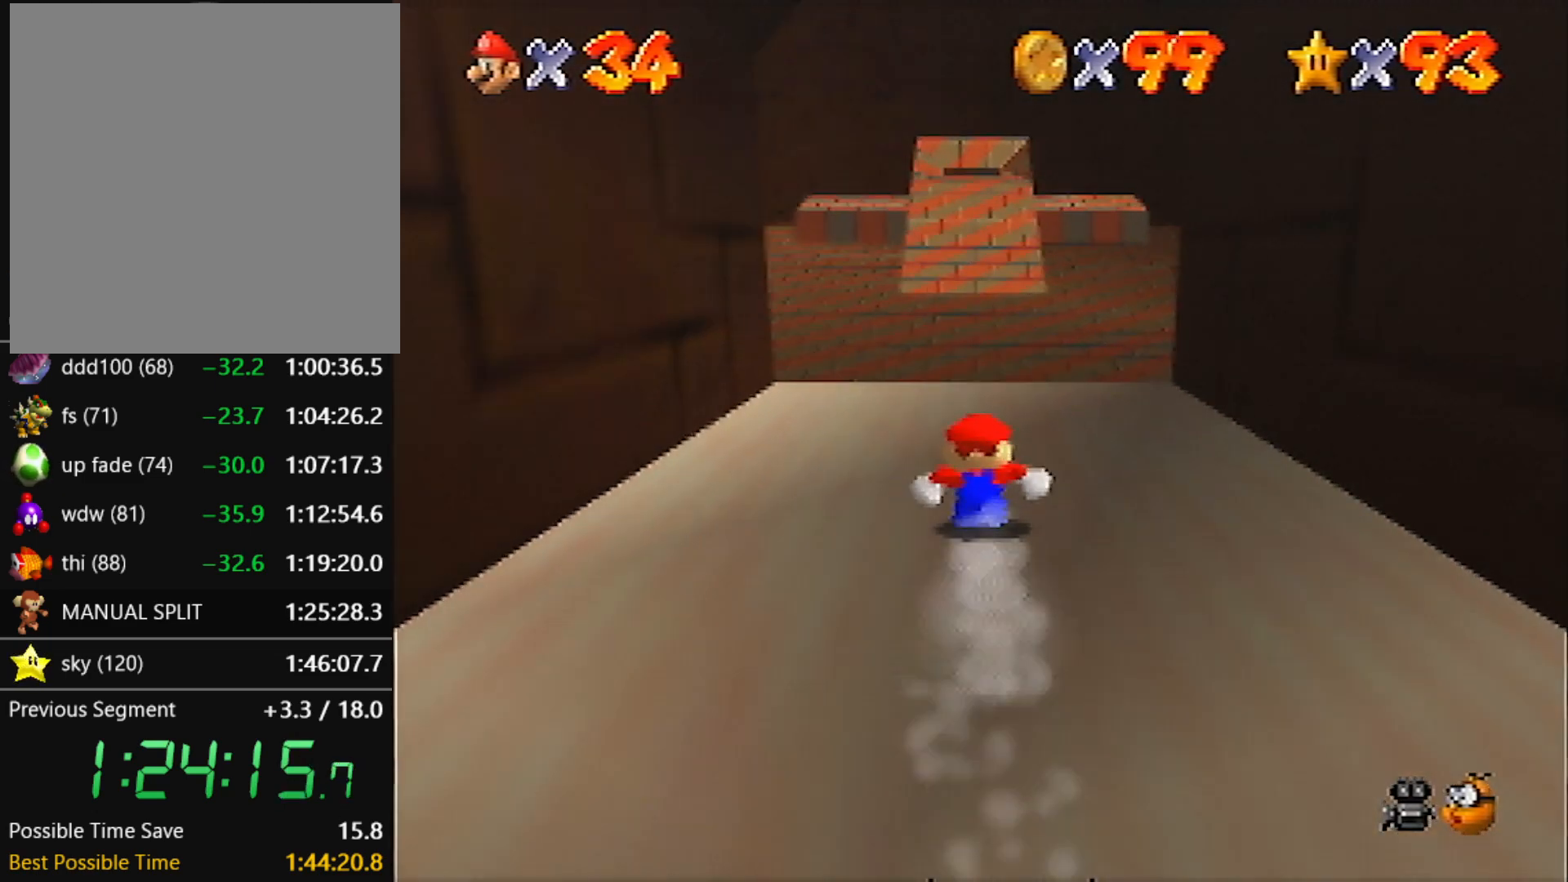
{"buttons": [], "left_stick": "up", "events": []}
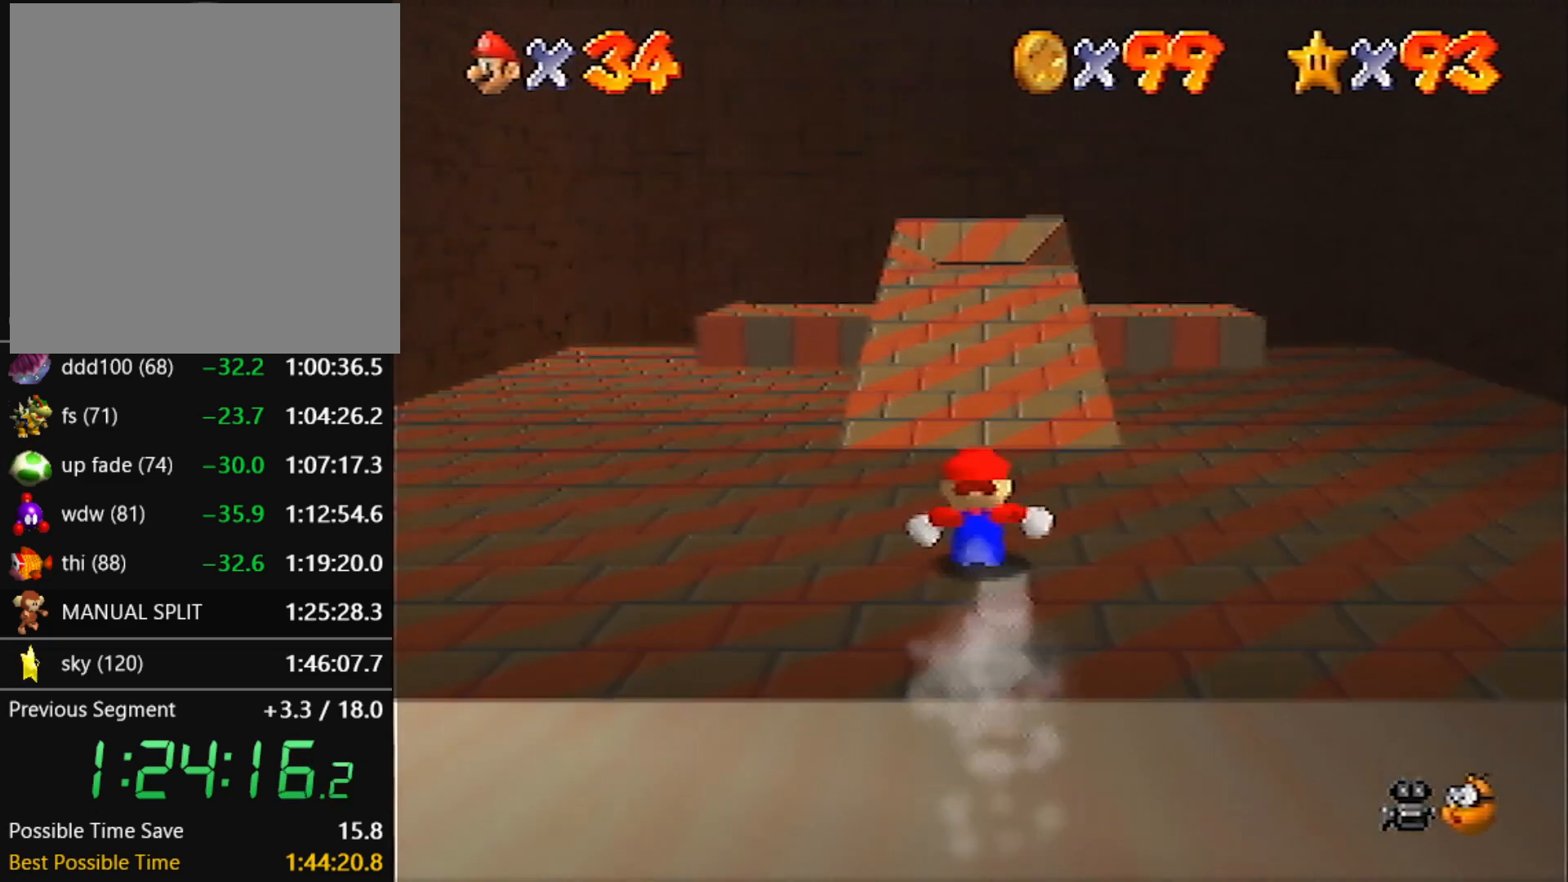
{"buttons": [], "left_stick": "up", "events": [[134, "A", "down"], [367, "A", "up"]]}
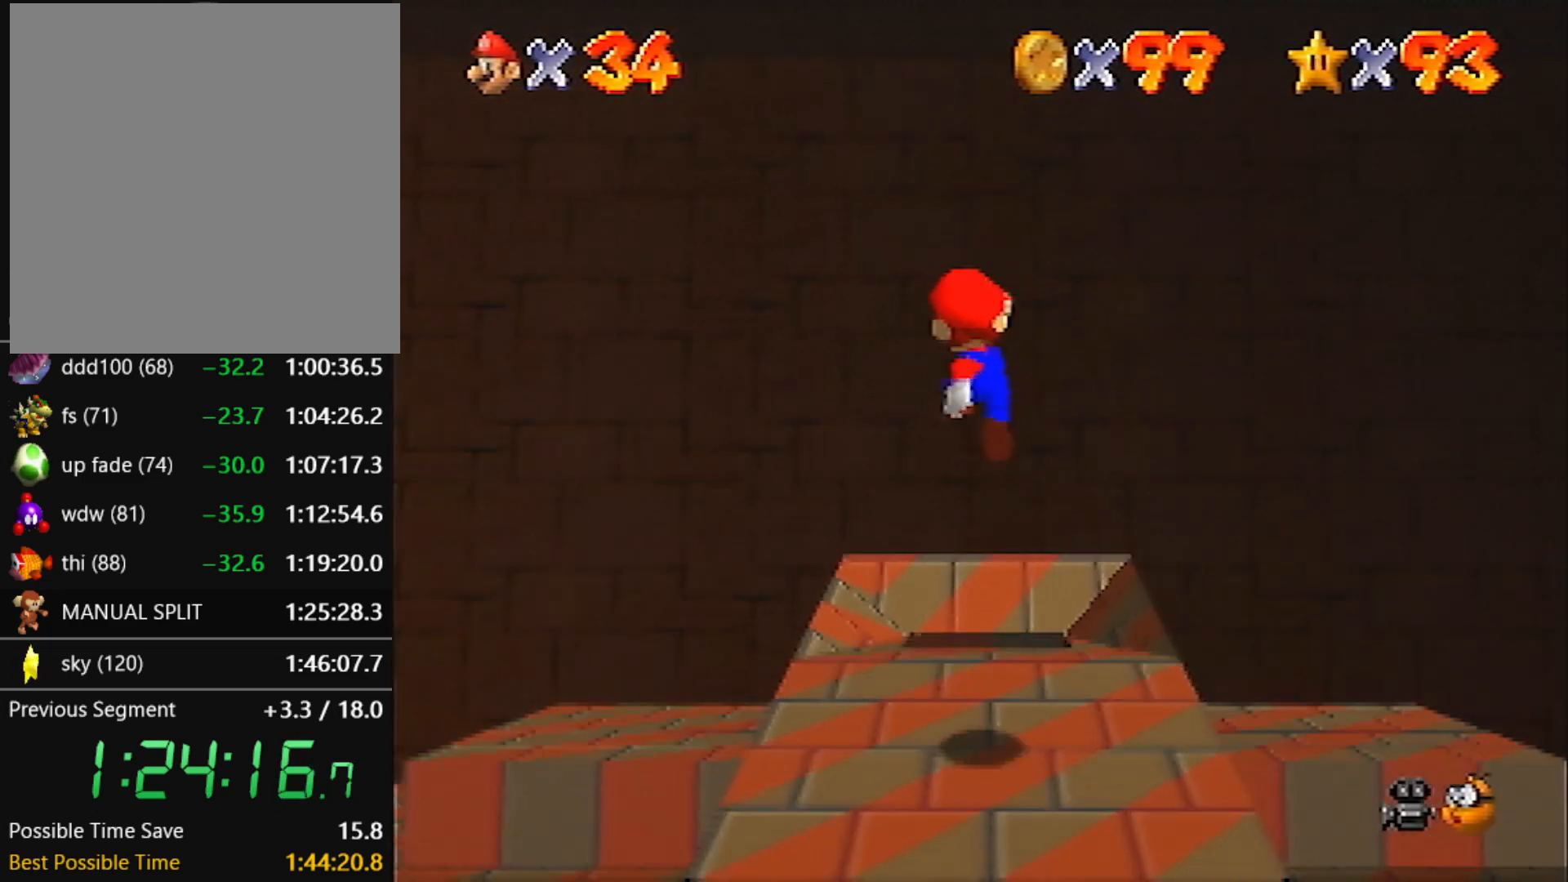
{"buttons": [], "left_stick": "center", "events": [[166, "B", "down"], [166, "left_stick", "down"], [233, "B", "up"], [467, "left_stick", "center"]]}
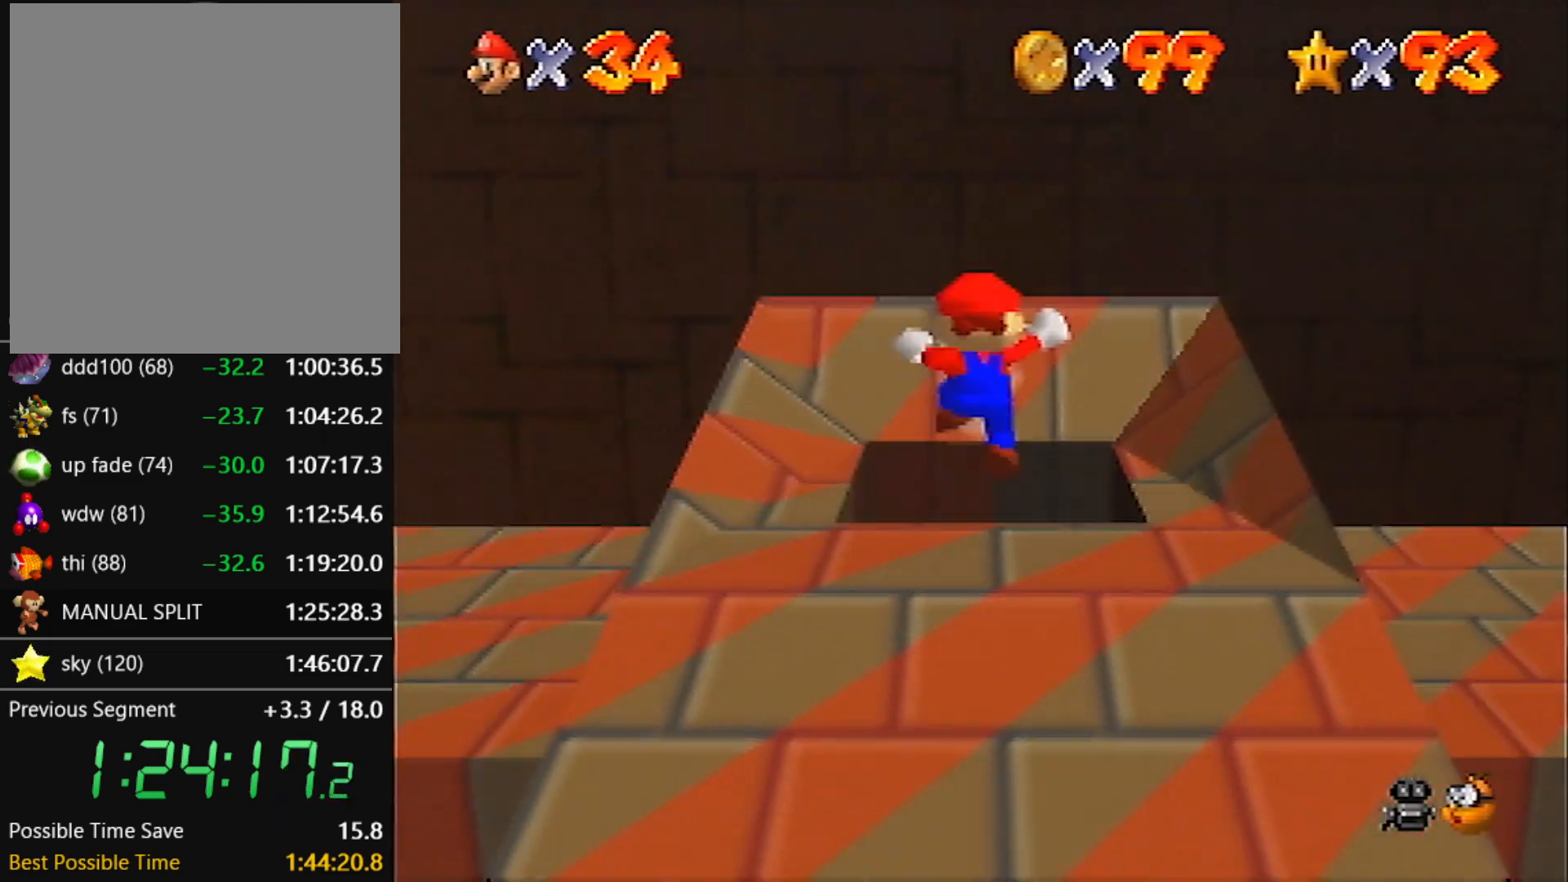
{"buttons": [], "left_stick": "up", "events": [[67, "B", "down"], [100, "left_stick", "up"], [134, "B", "up"], [200, "B", "down"], [234, "B", "up"], [267, "B", "down"], [334, "B", "up"]]}
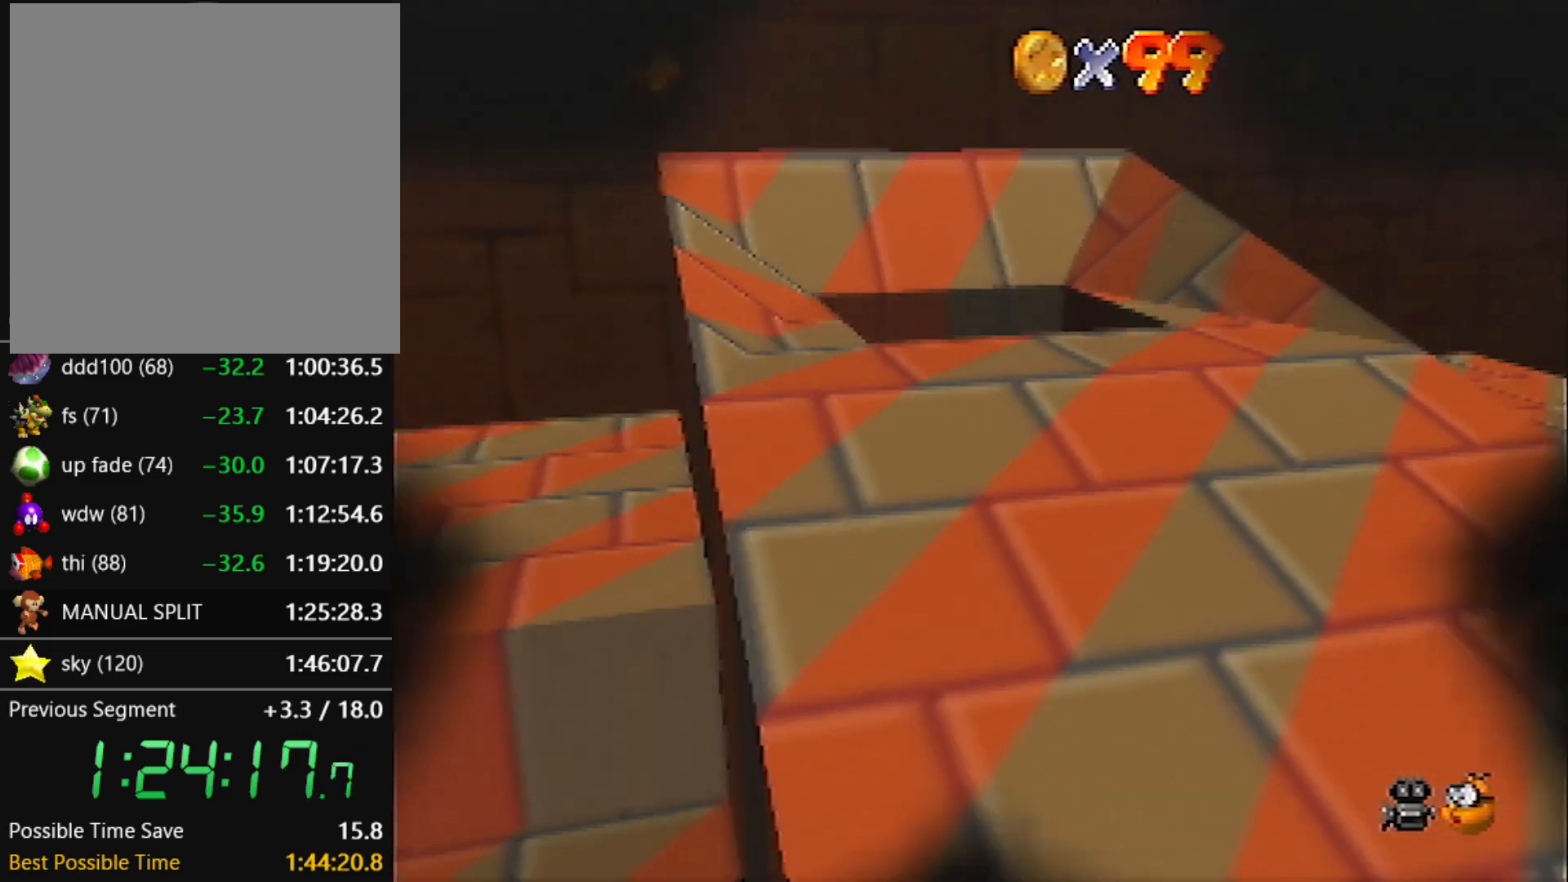
{"buttons": [], "left_stick": "center", "events": [[66, "left_stick", "center"]]}
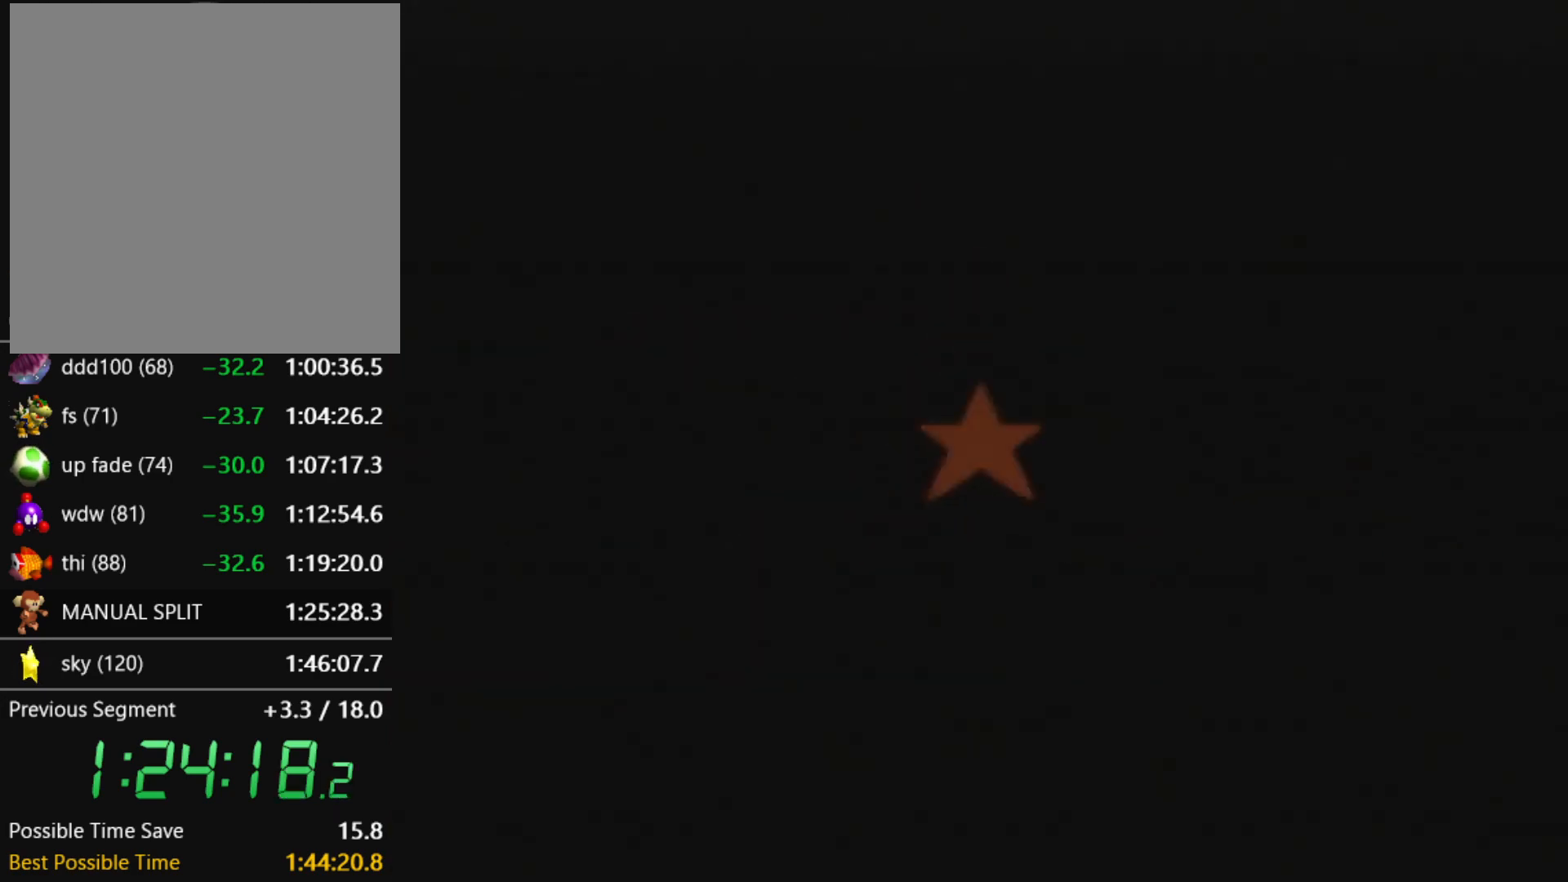
{"buttons": ["C_DOWN", "C_RIGHT"], "left_stick": "center", "events": [[401, "C_DOWN", "down"], [401, "C_RIGHT", "down"]]}
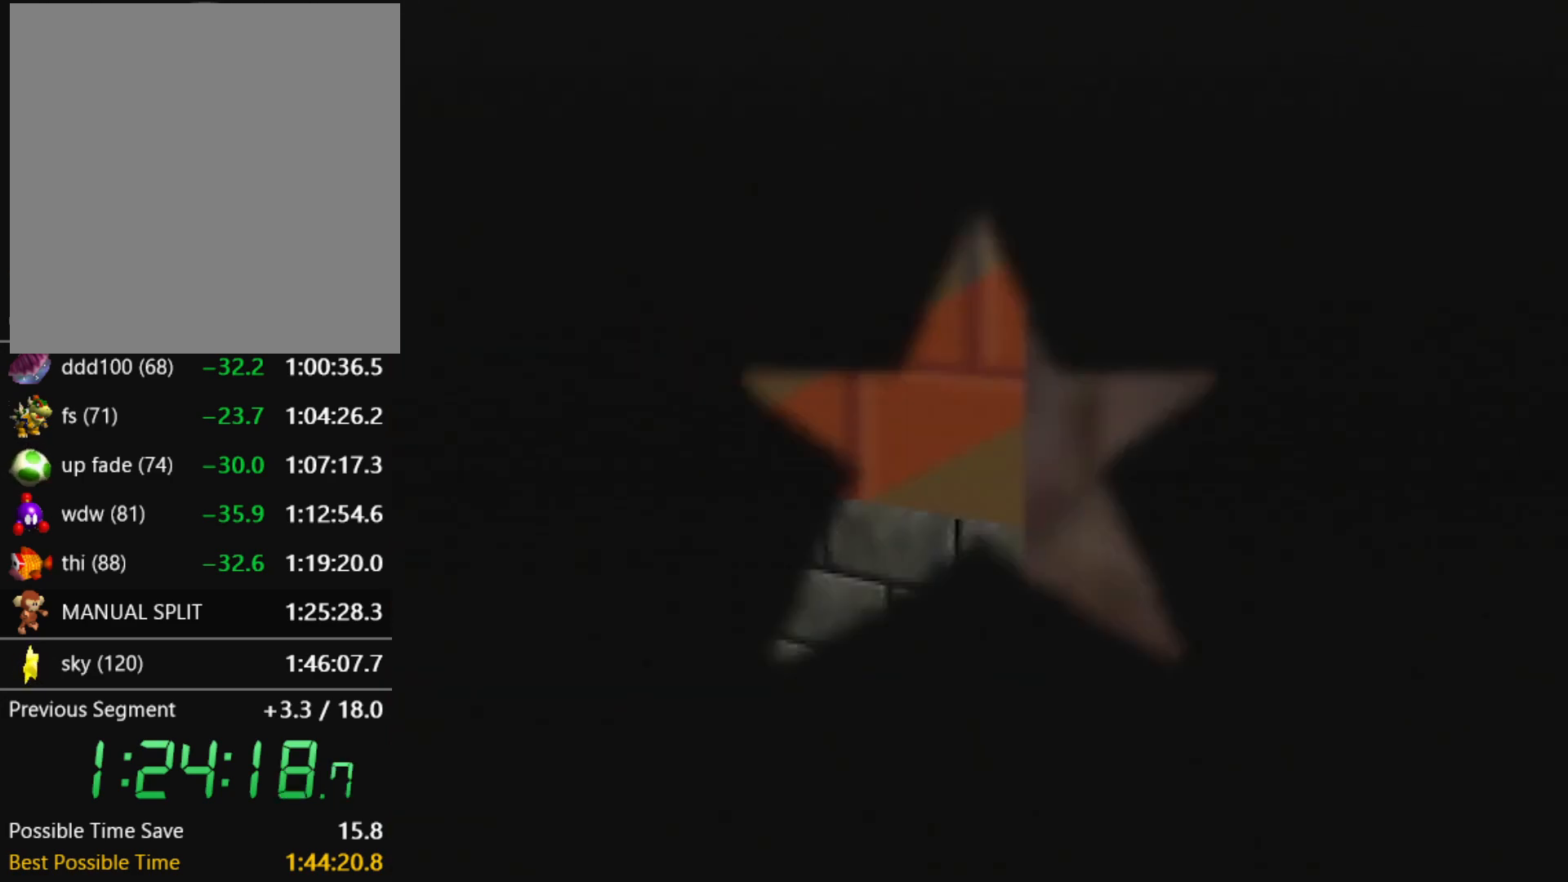
{"buttons": [], "left_stick": "right", "events": [[33, "C_RIGHT", "up"], [66, "C_DOWN", "up"], [100, "left_stick", "right"]]}
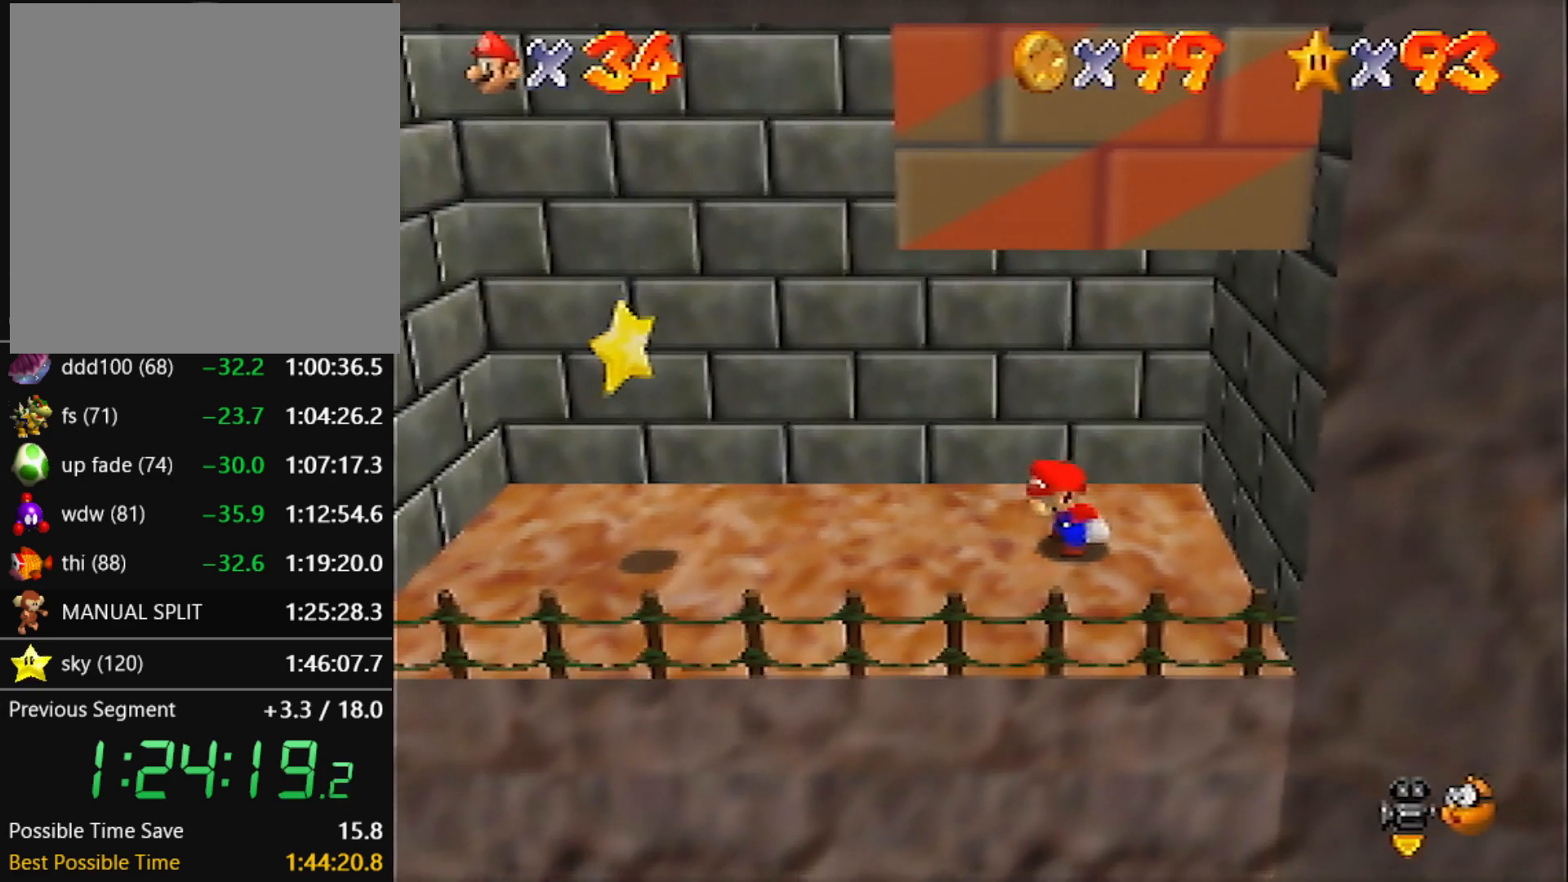
{"buttons": [], "left_stick": "right", "events": []}
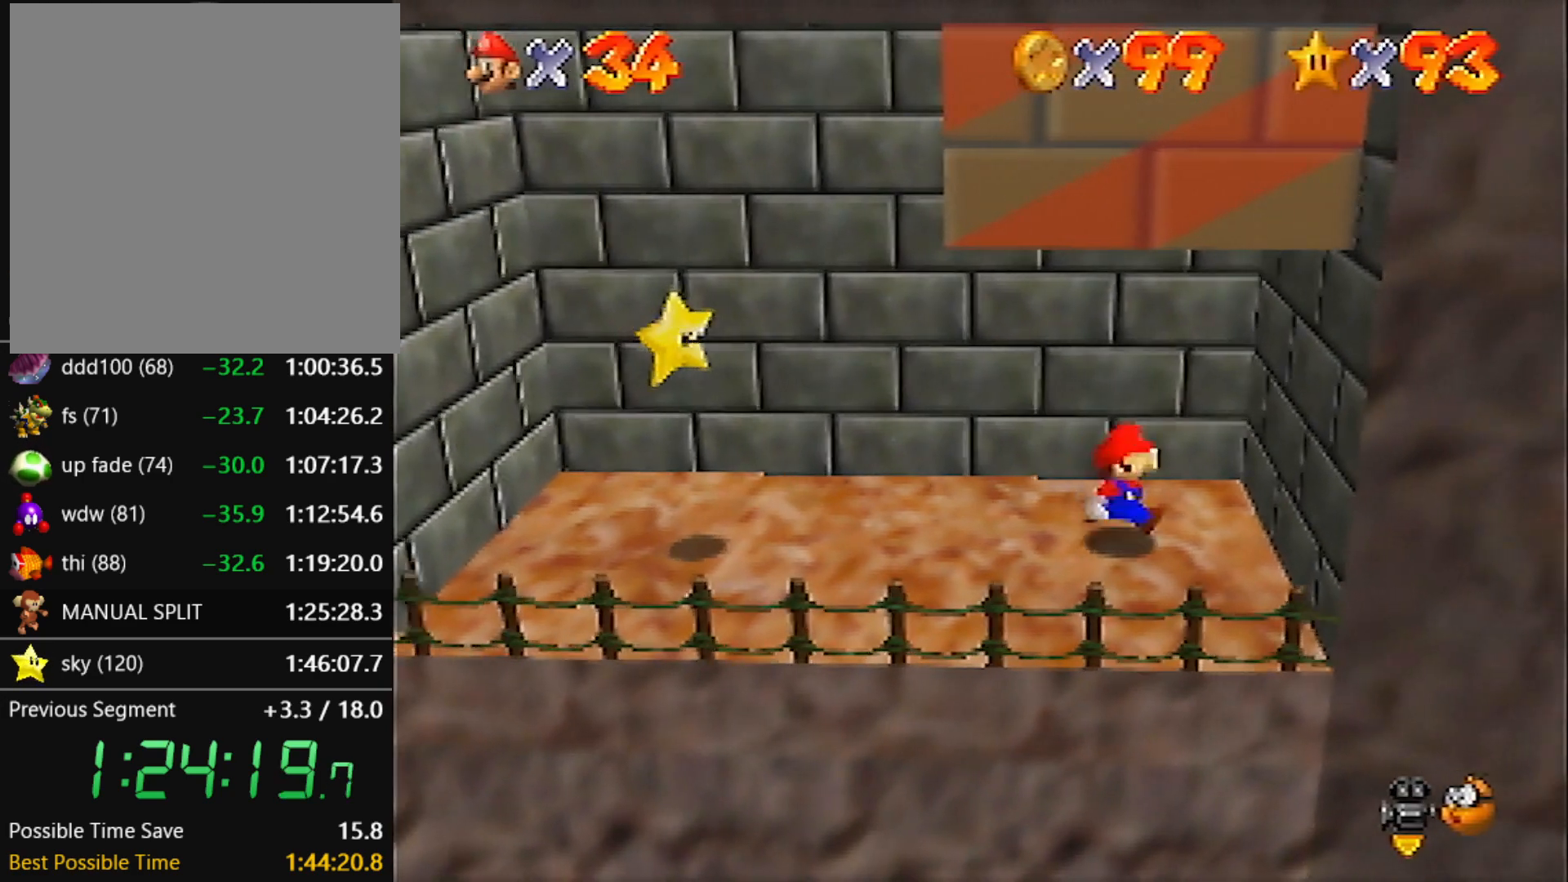
{"buttons": [], "left_stick": "down-left", "events": [[166, "left_stick", "down-right"], [300, "left_stick", "down"], [467, "left_stick", "down-left"]]}
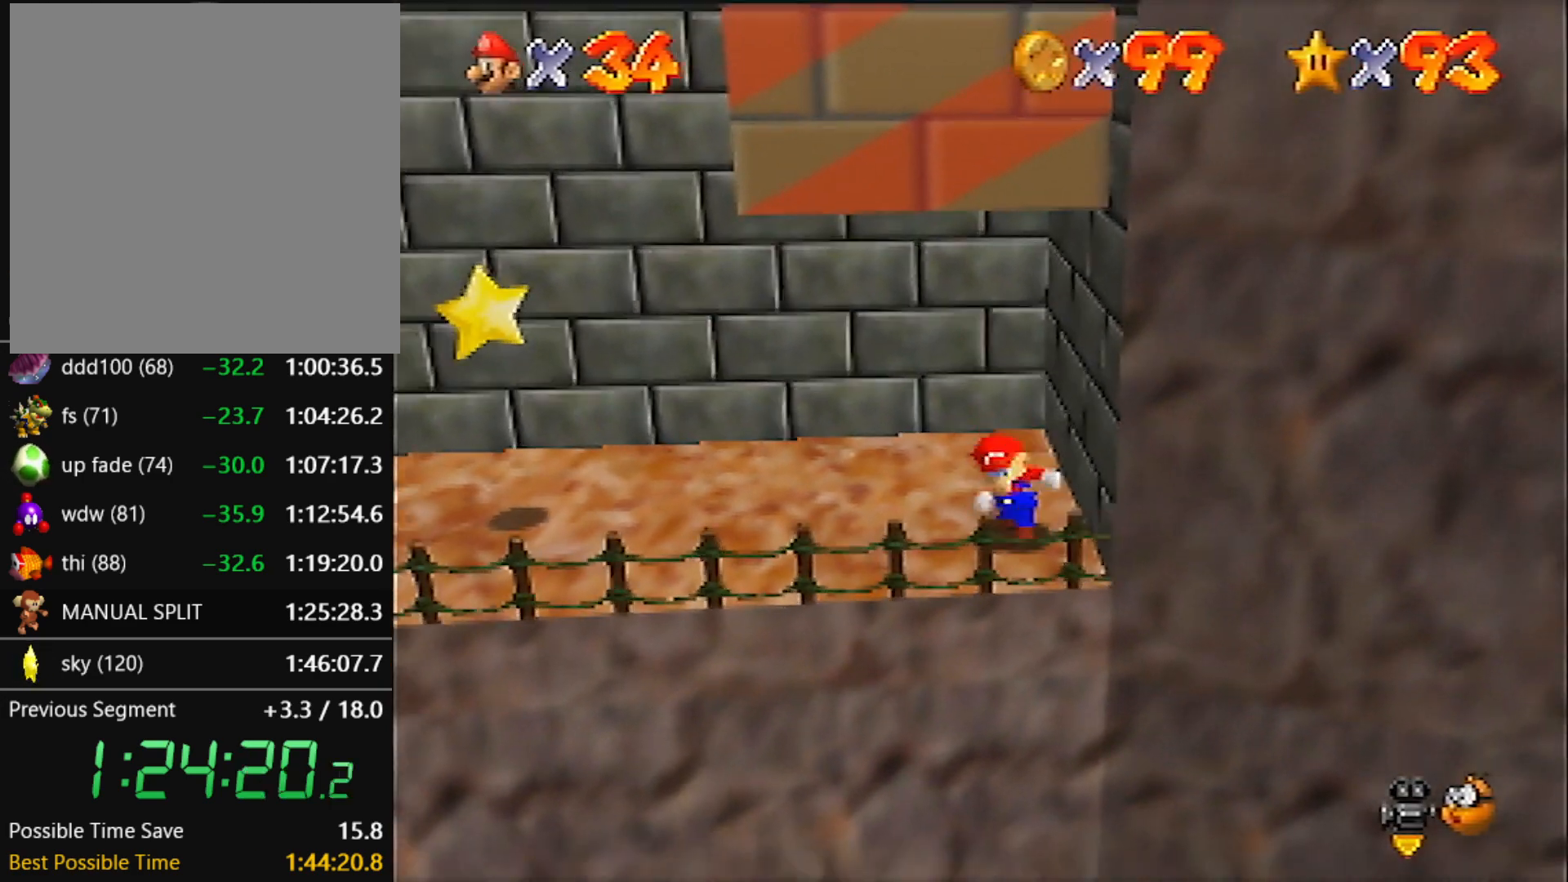
{"buttons": [], "left_stick": "left", "events": [[67, "left_stick", "left"], [167, "A", "down"], [234, "A", "up"]]}
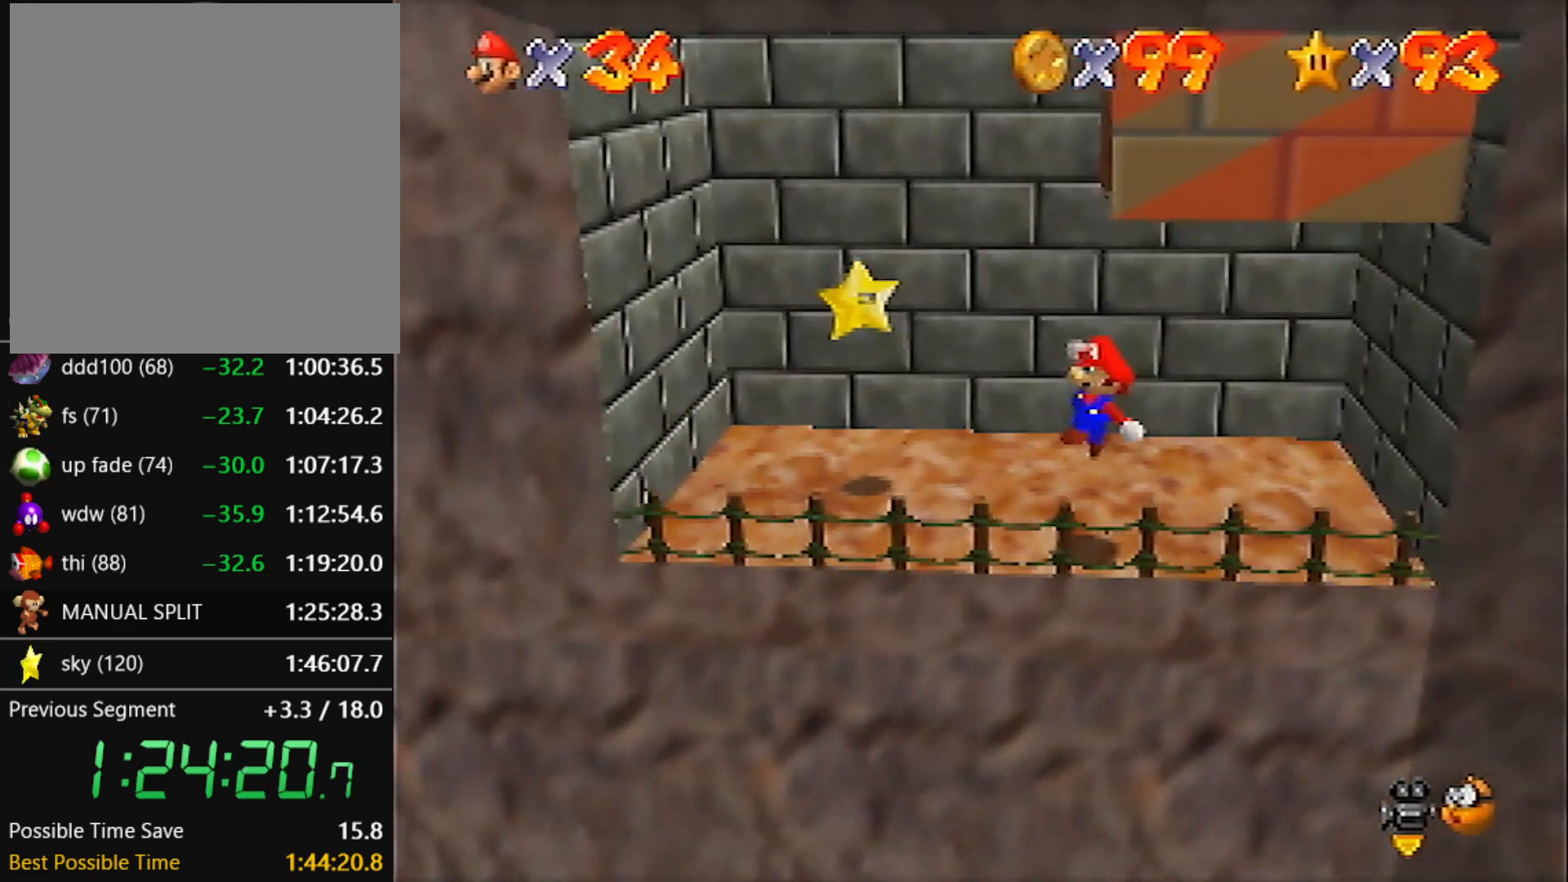
{"buttons": ["C_RIGHT"], "left_stick": "down-right", "events": [[66, "left_stick", "down-left"], [100, "B", "down"], [166, "left_stick", "down"], [200, "A", "down"], [233, "B", "up"], [267, "left_stick", "down-right"], [333, "A", "up"], [433, "C_RIGHT", "down"]]}
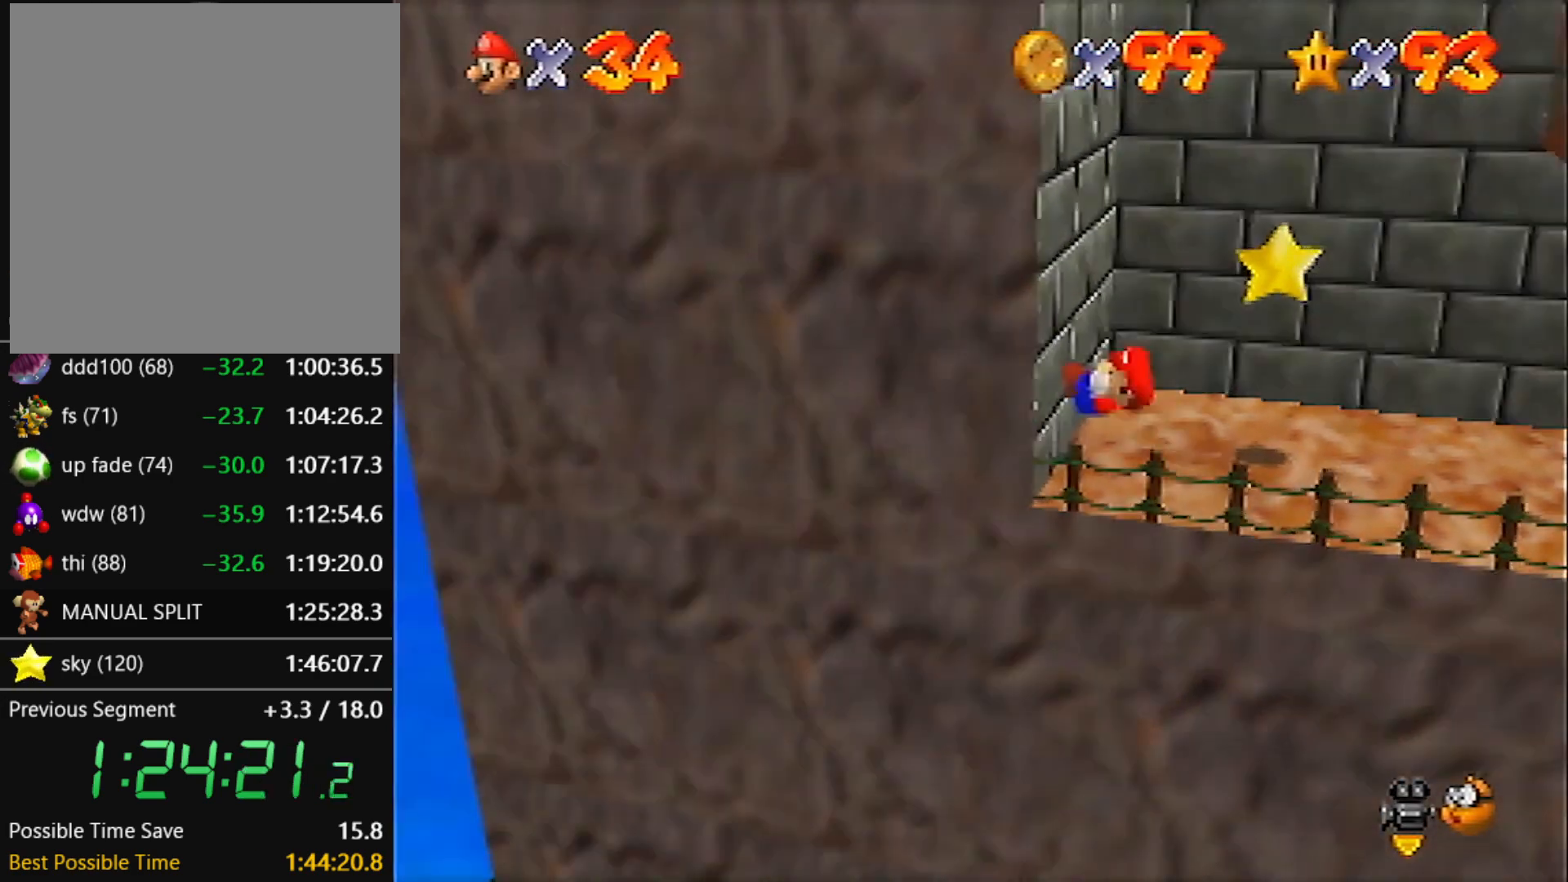
{"buttons": [], "left_stick": "up-left", "events": [[34, "C_RIGHT", "up"], [234, "left_stick", "right"], [434, "left_stick", "up"], [501, "left_stick", "up-left"]]}
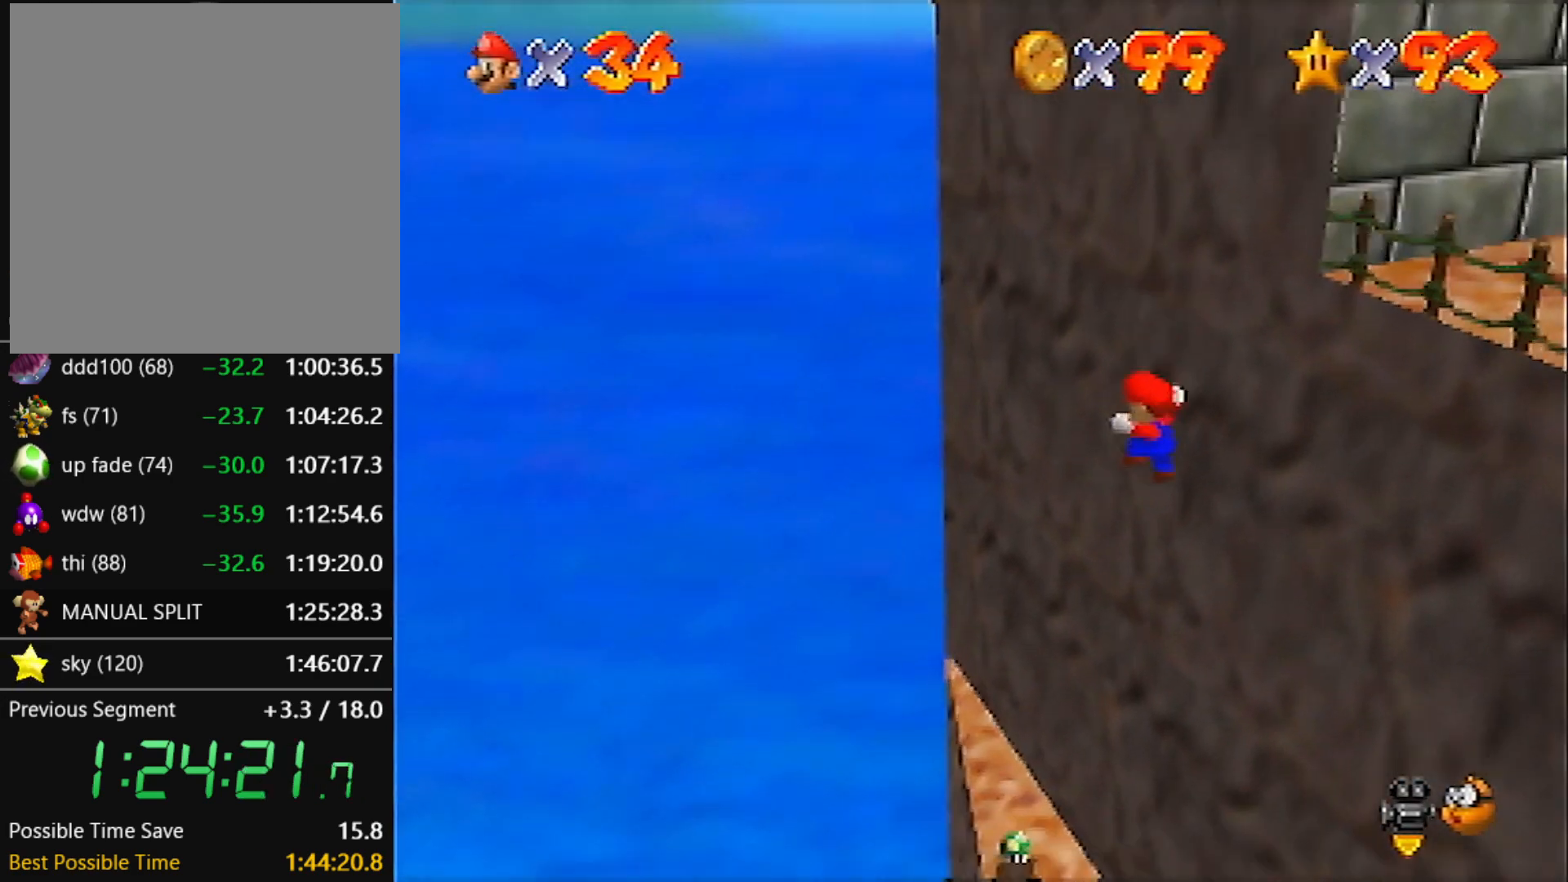
{"buttons": [], "left_stick": "up-left", "events": []}
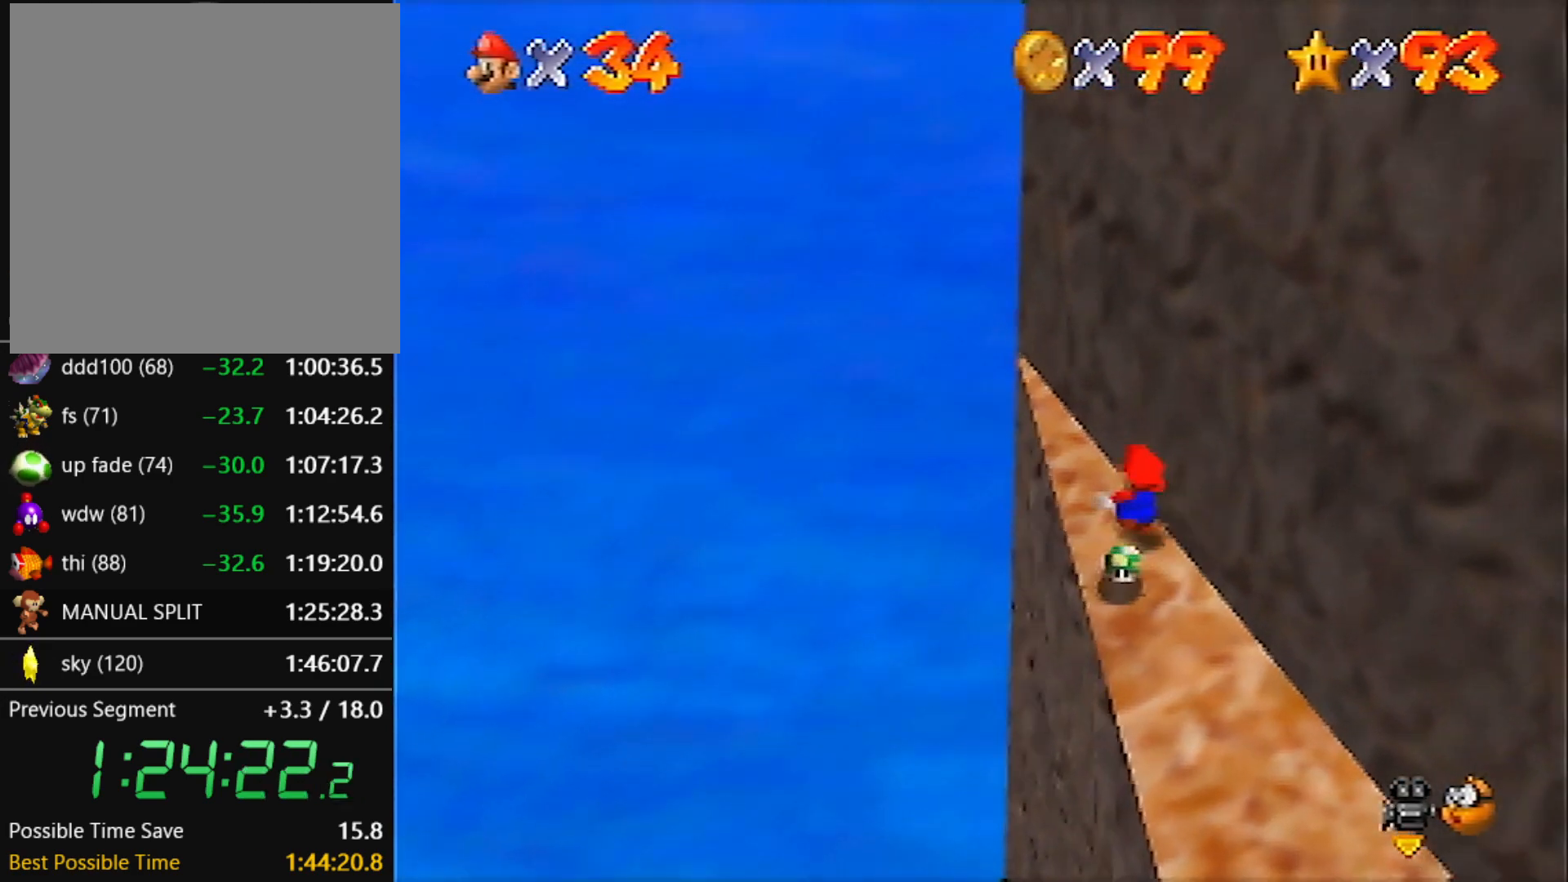
{"buttons": [], "left_stick": "up", "events": [[200, "left_stick", "down-right"], [467, "left_stick", "up"]]}
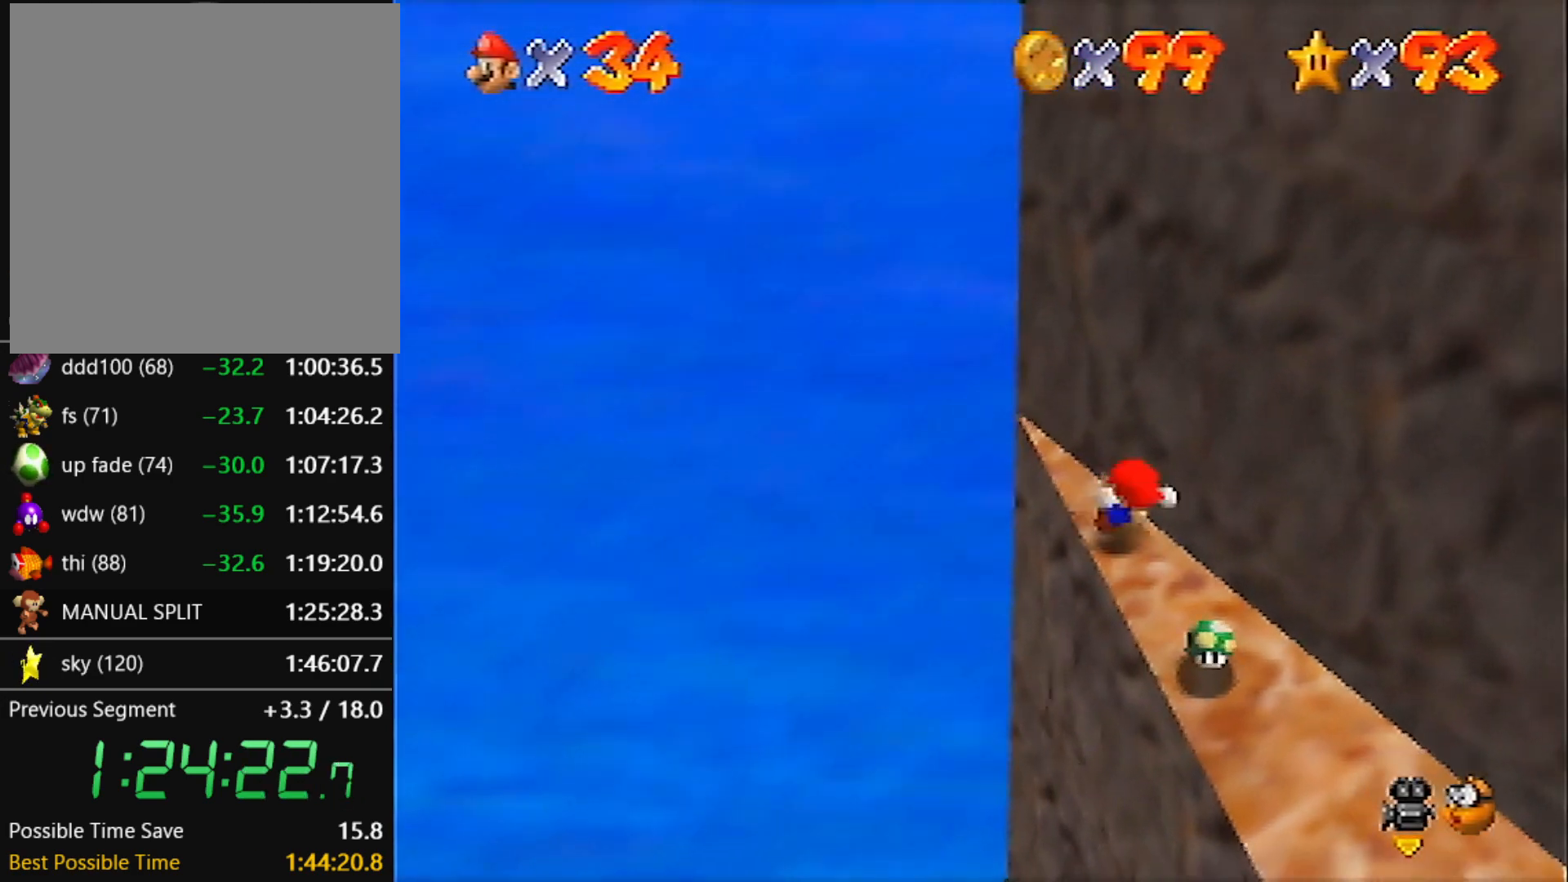
{"buttons": [], "left_stick": "right", "events": [[33, "A", "down"], [33, "B", "down"], [433, "B", "up"], [467, "A", "up"], [500, "left_stick", "right"]]}
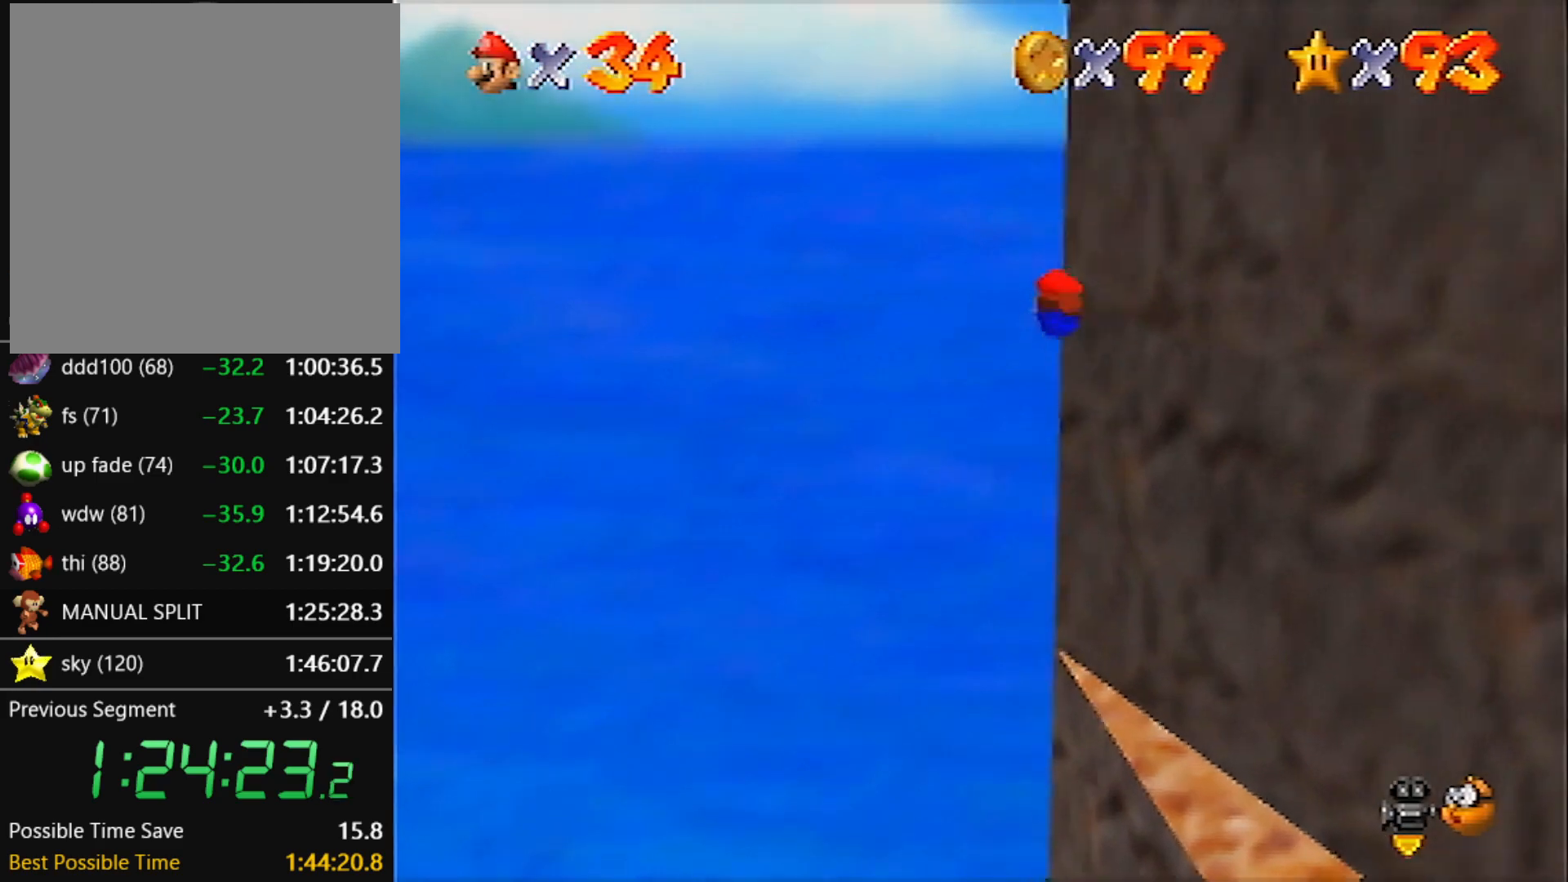
{"buttons": [], "left_stick": "right", "events": []}
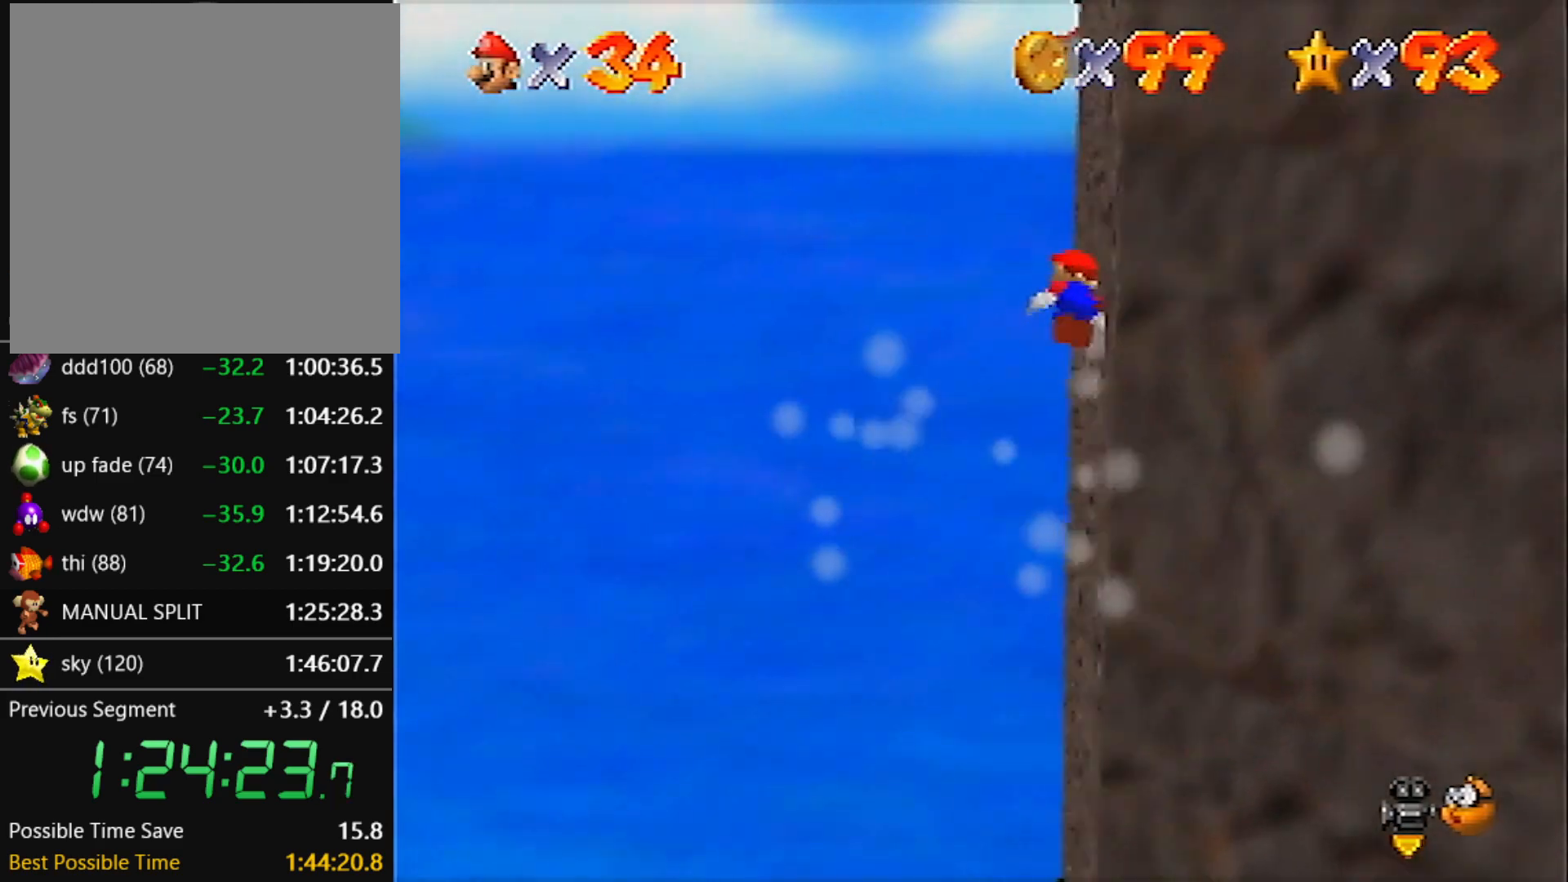
{"buttons": [], "left_stick": "right", "events": []}
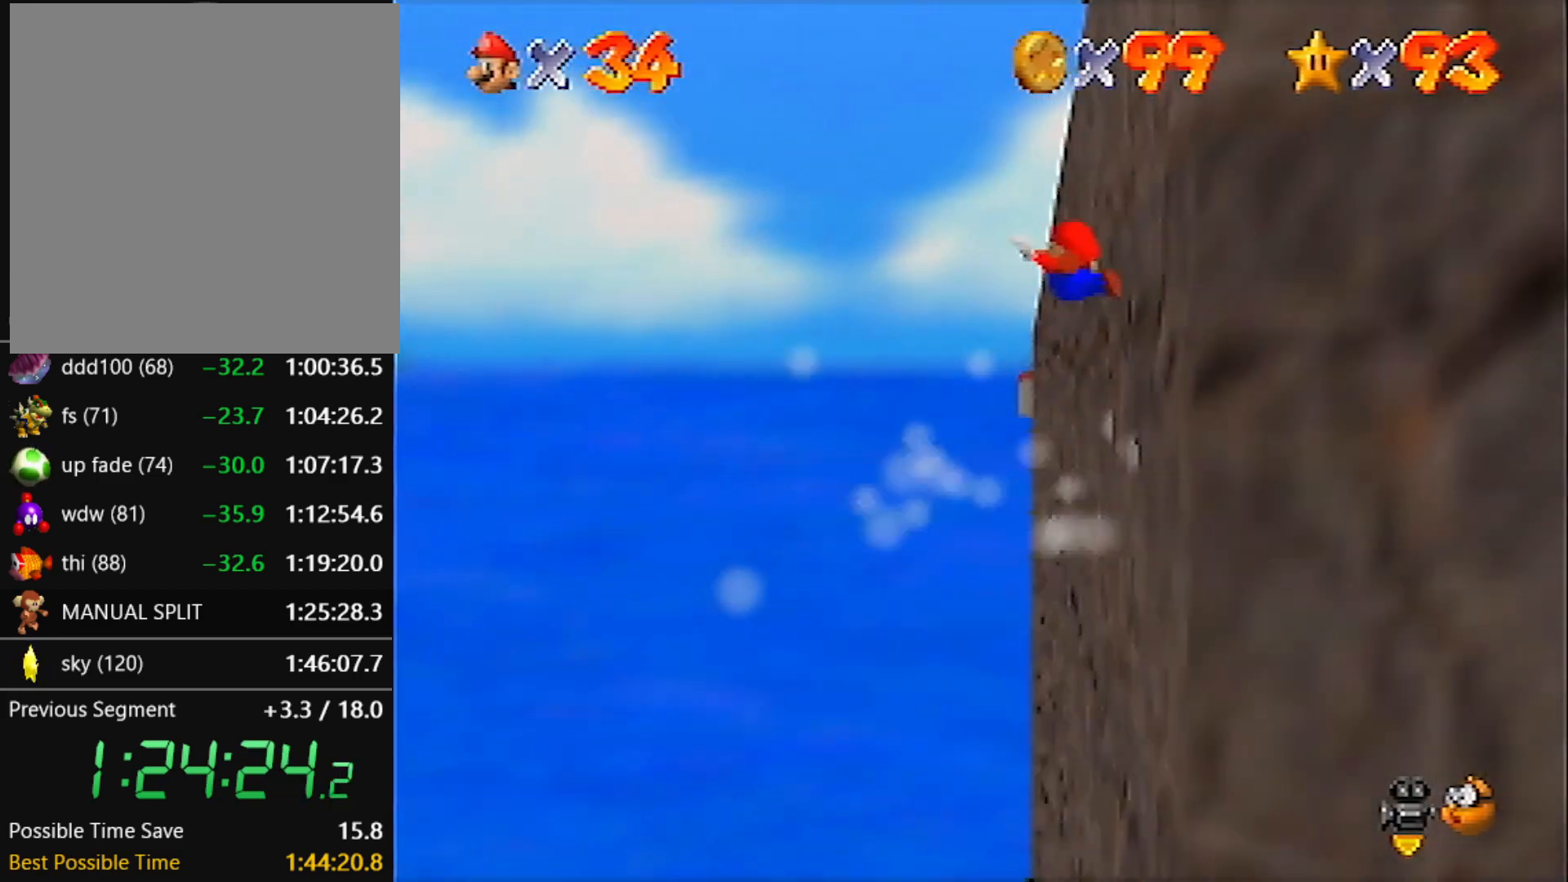
{"buttons": [], "left_stick": "right", "events": []}
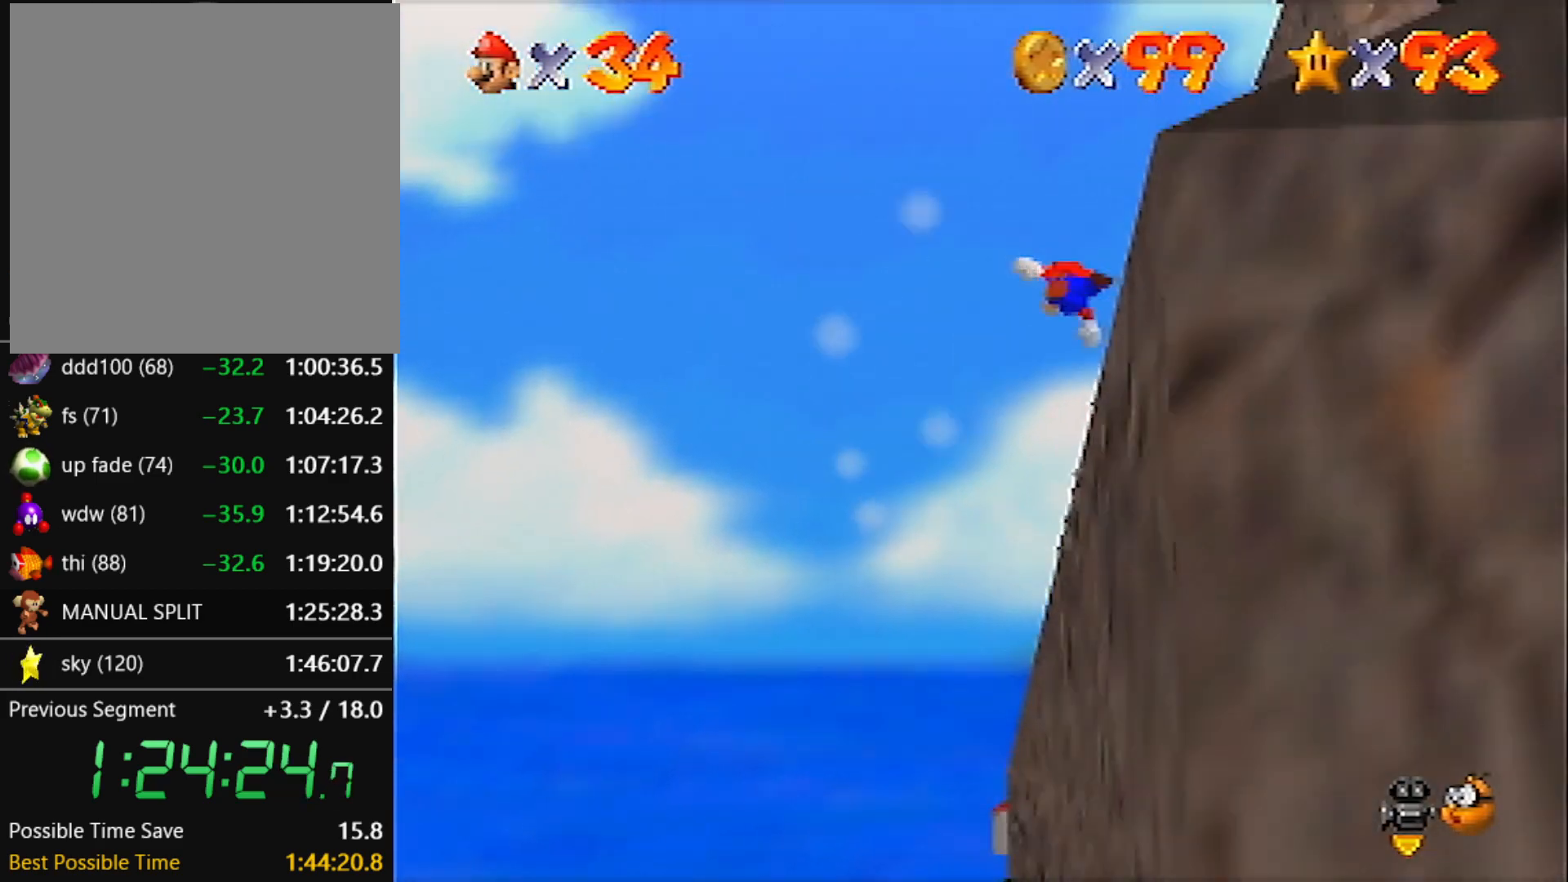
{"buttons": [], "left_stick": "up-right", "events": [[66, "left_stick", "up-right"]]}
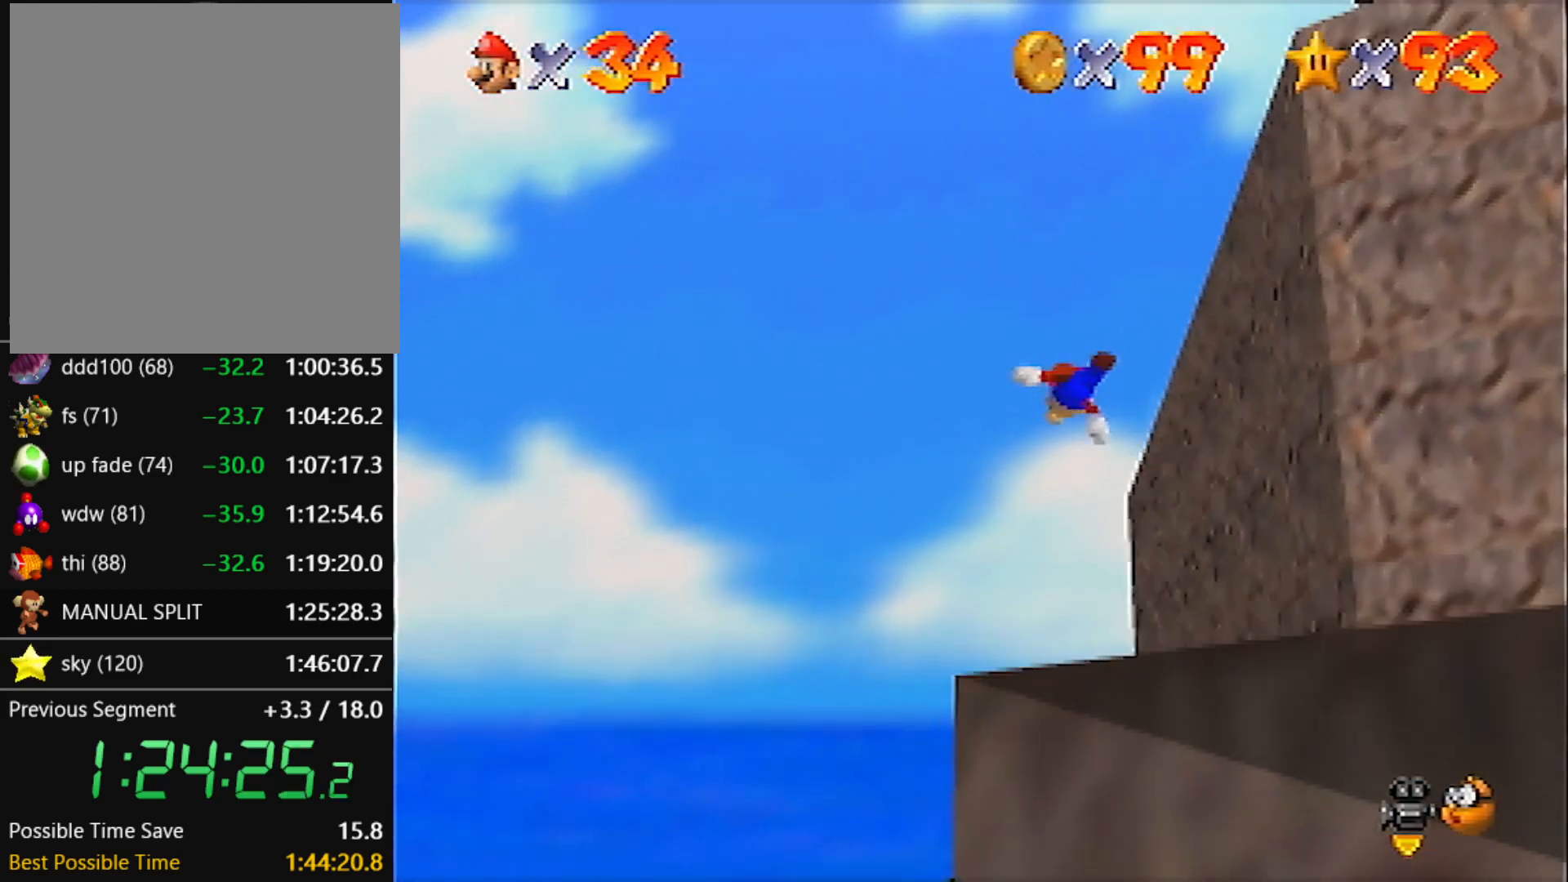
{"buttons": ["A"], "left_stick": "up-right", "events": [[501, "A", "down"]]}